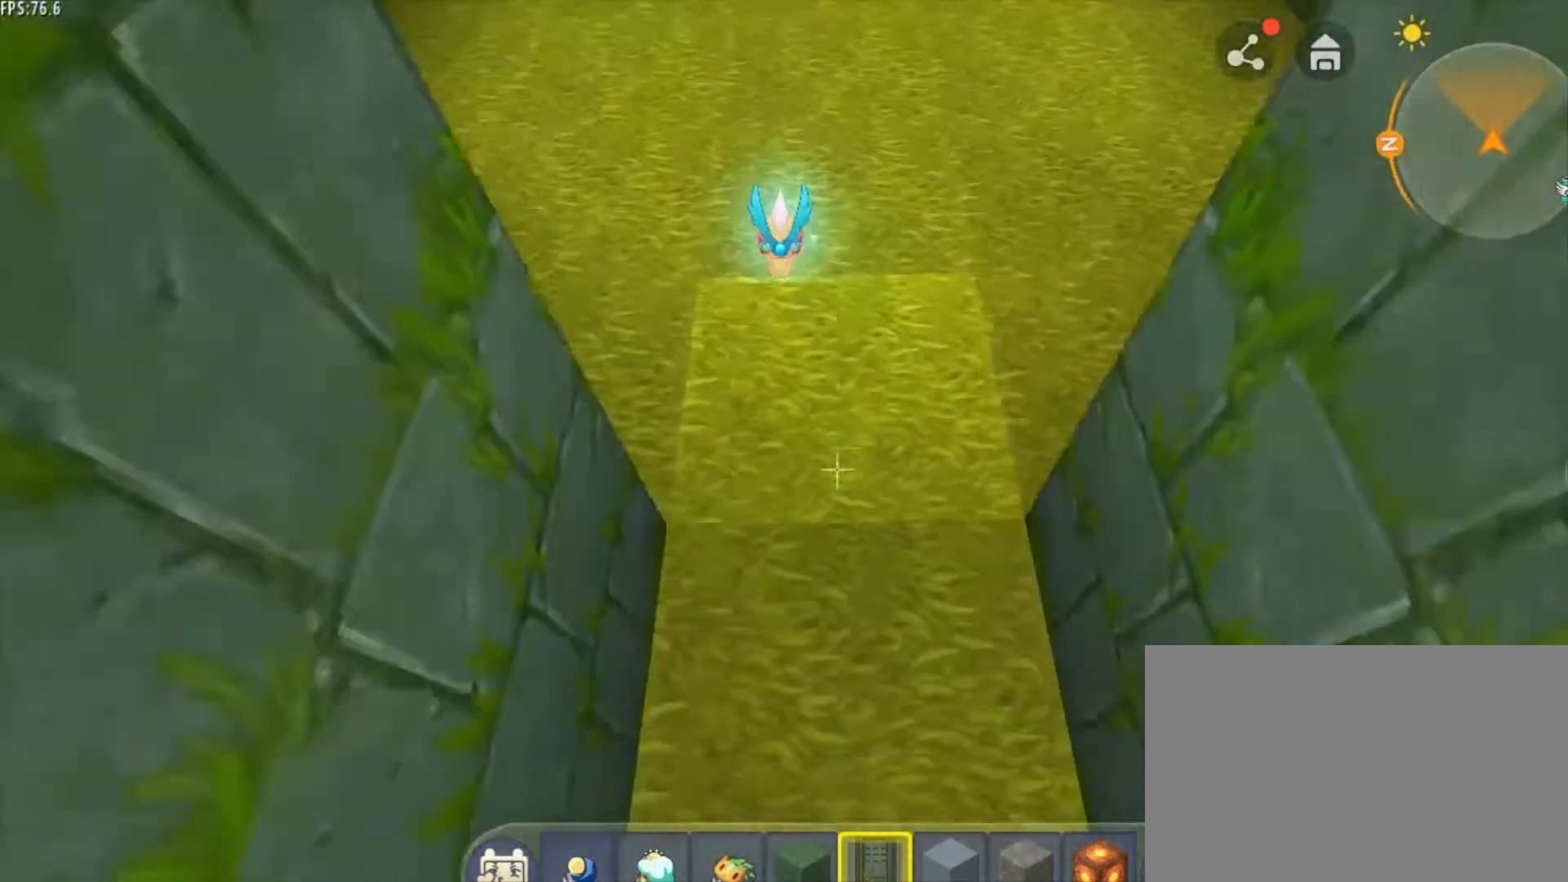
Gameplay with keyboard and mouse; each line is a JSON object with the keys and mouse buttons held at the frame after it. "events" lists presses ("down") and releases ("up") of "1", "2", "3", "4", "5", "a", "alt", "c", "caps_lock", "ctrl", "d", "e", "f", "g", "q", "r", "s", "shift", "space", "t", "tab", "v", "w", "x", "z", "mouse_left", "mouse_wheel" and "mouse_right" between this image and that frame as [ms after this image, input, new state], when the widget could be followed in between. "mouse_left", "mouse_wheel", "mouse_right" = the "left", "wheel", "right" buttons of the "mouse" list. No other keys are recorded. Fast repeated clicks can show as one long hold. "wheel" means that the mouse wheel is clicked or scrolled. "mouse_move" is the direction in which the mouse moves at that frame (one of eight, or "still"), when it could be read.
{"keys": ["s"], "mouse": [], "mouse_move": "still", "events": [[83, "s", "up"], [500, "s", "down"]]}
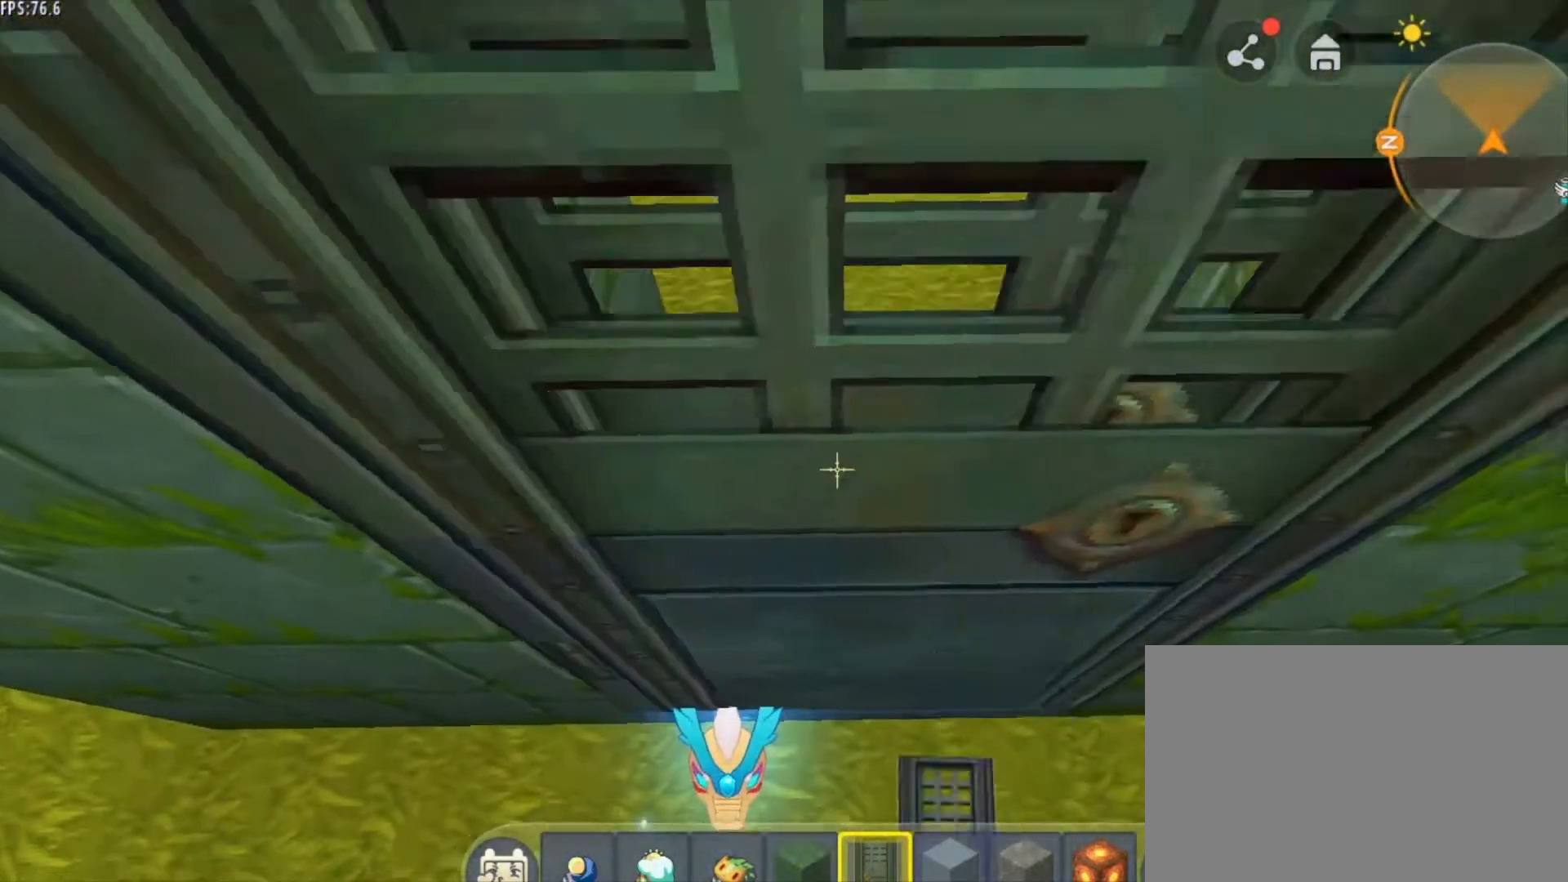
{"keys": ["a", "s"], "mouse": [], "mouse_move": "right", "events": [[376, "a", "down"]]}
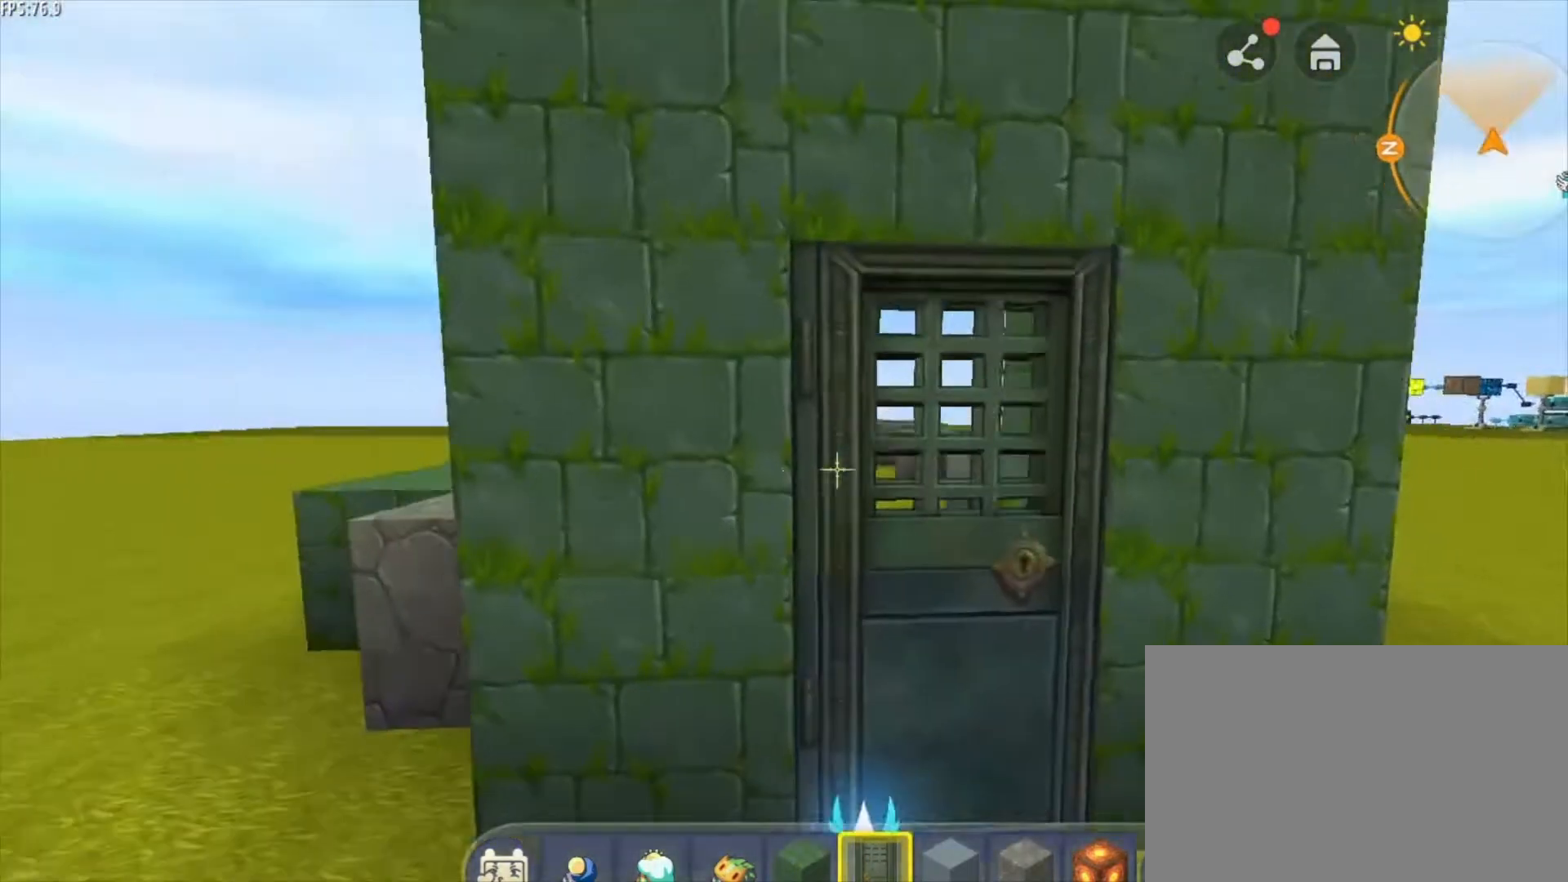
{"keys": ["a"], "mouse": [], "mouse_move": "still", "events": [[42, "s", "up"]]}
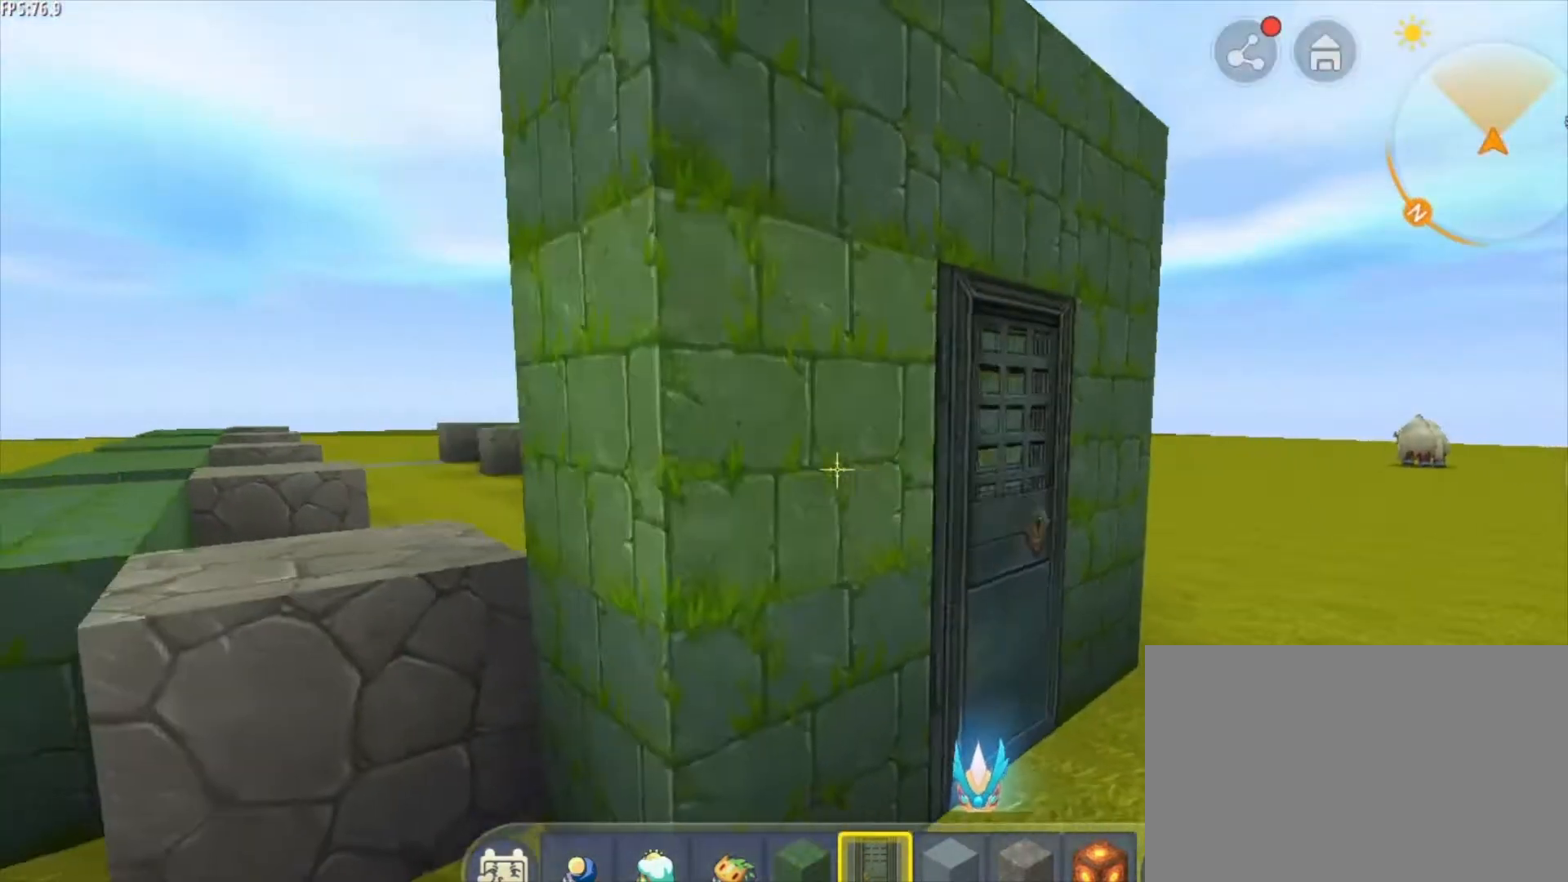
{"keys": ["a"], "mouse": [], "mouse_move": "still", "events": []}
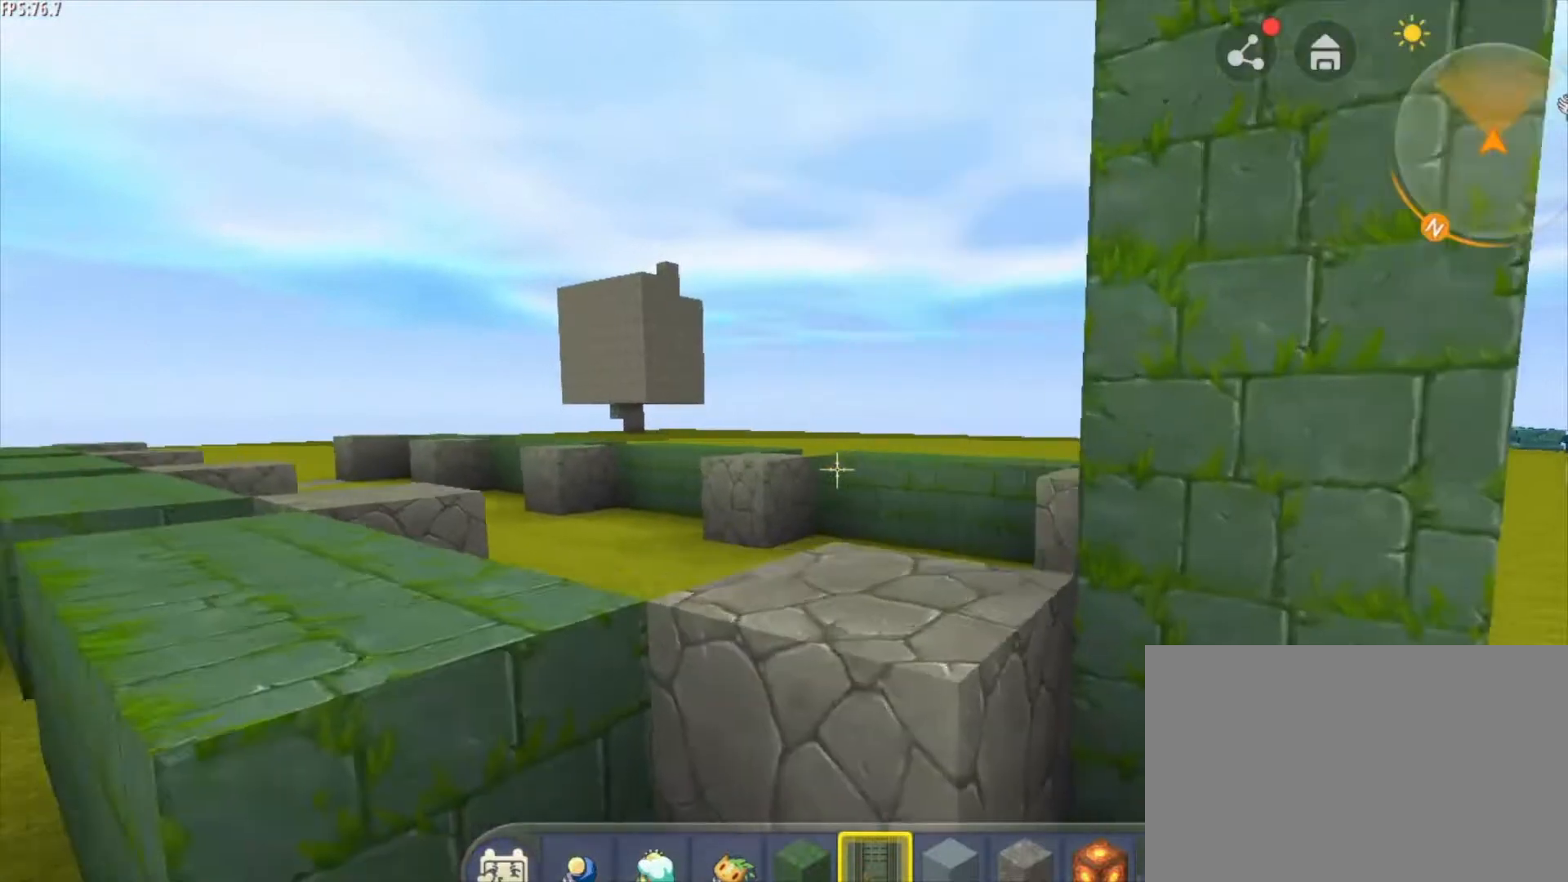
{"keys": ["a"], "mouse": [], "mouse_move": "still", "events": []}
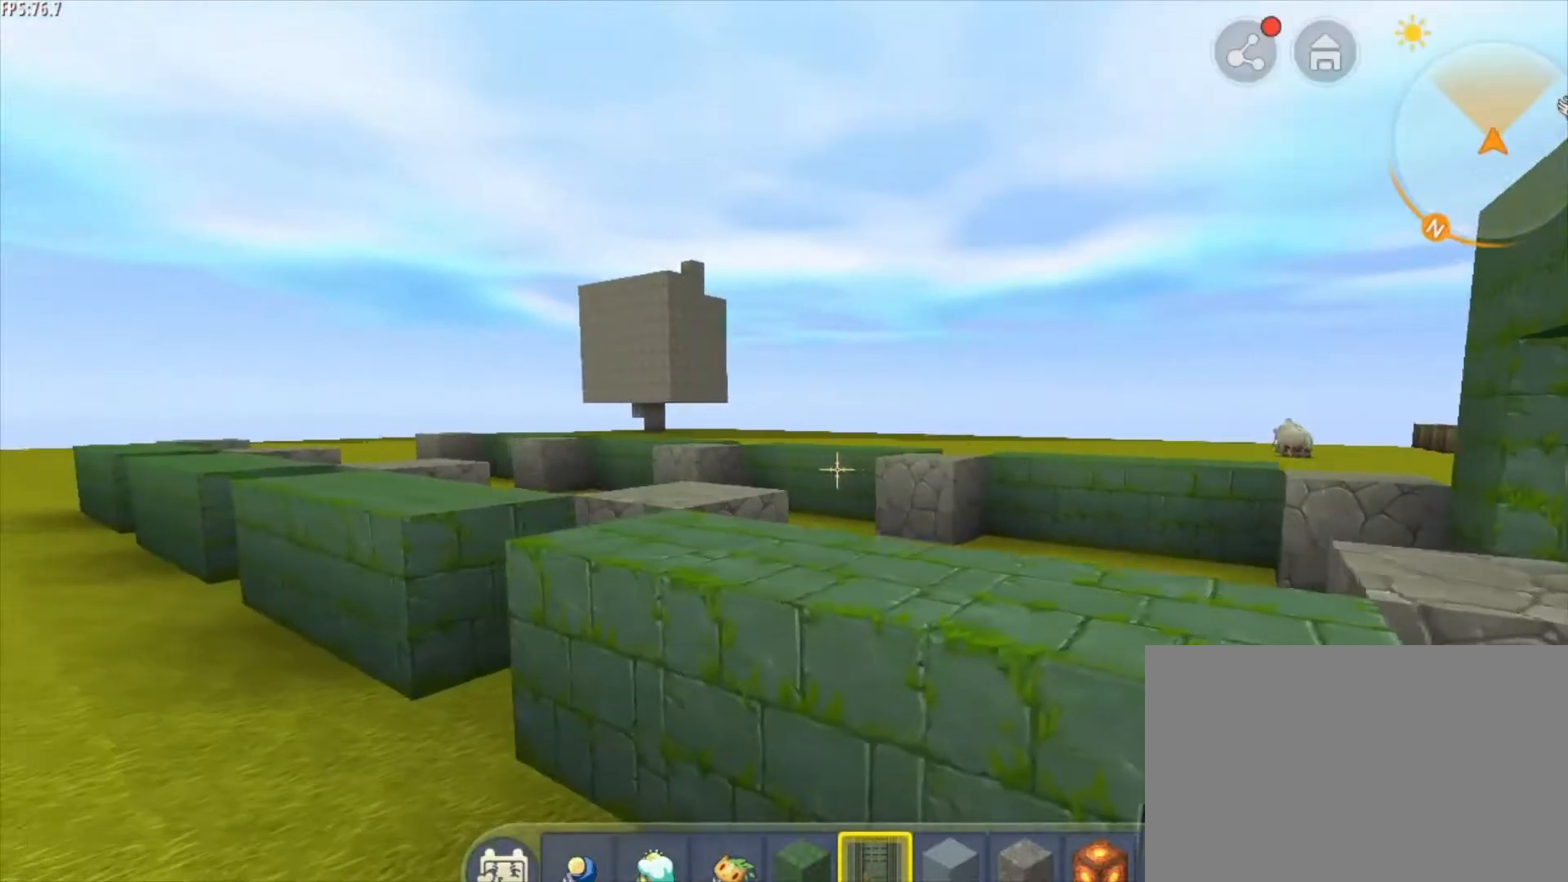
{"keys": ["a", "w"], "mouse": [], "mouse_move": "still", "events": [[459, "w", "down"]]}
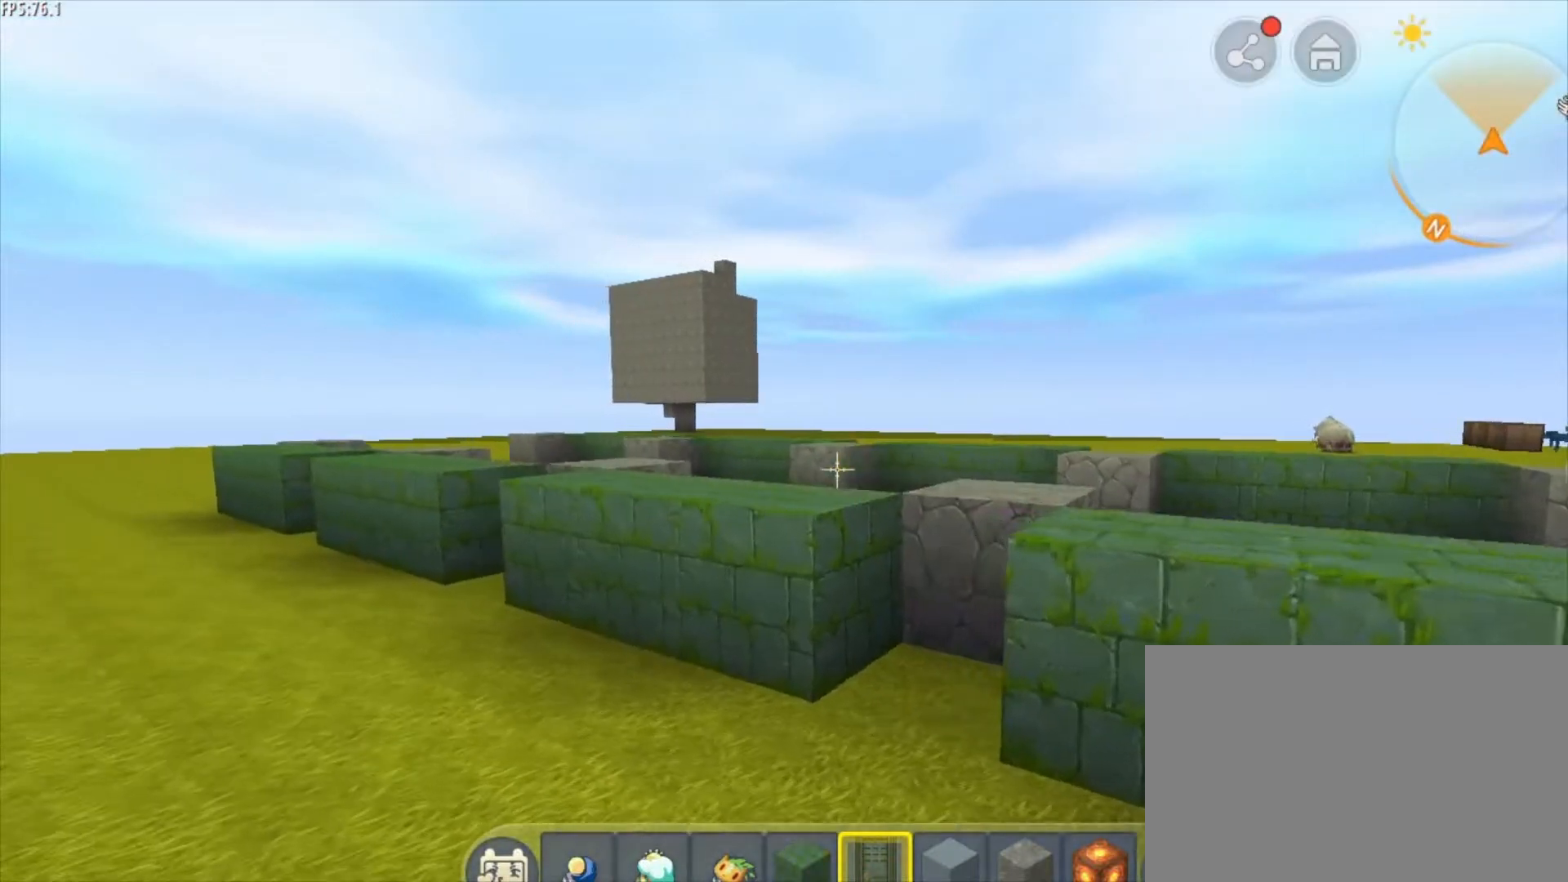
{"keys": ["a", "w"], "mouse": [], "mouse_move": "still", "events": []}
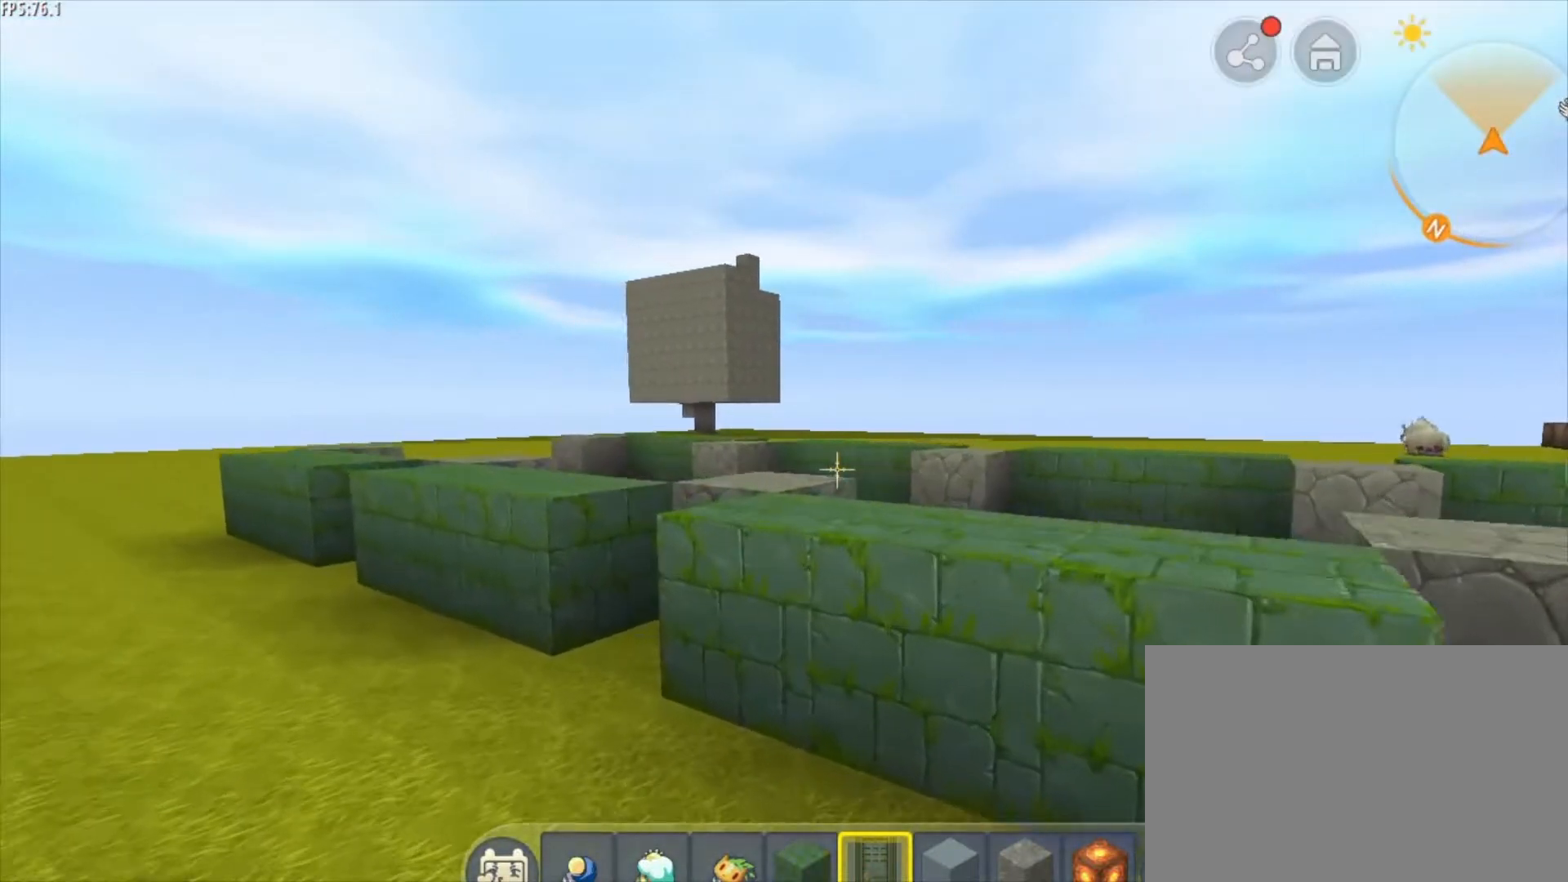
{"keys": ["a", "w"], "mouse": [], "mouse_move": "still", "events": []}
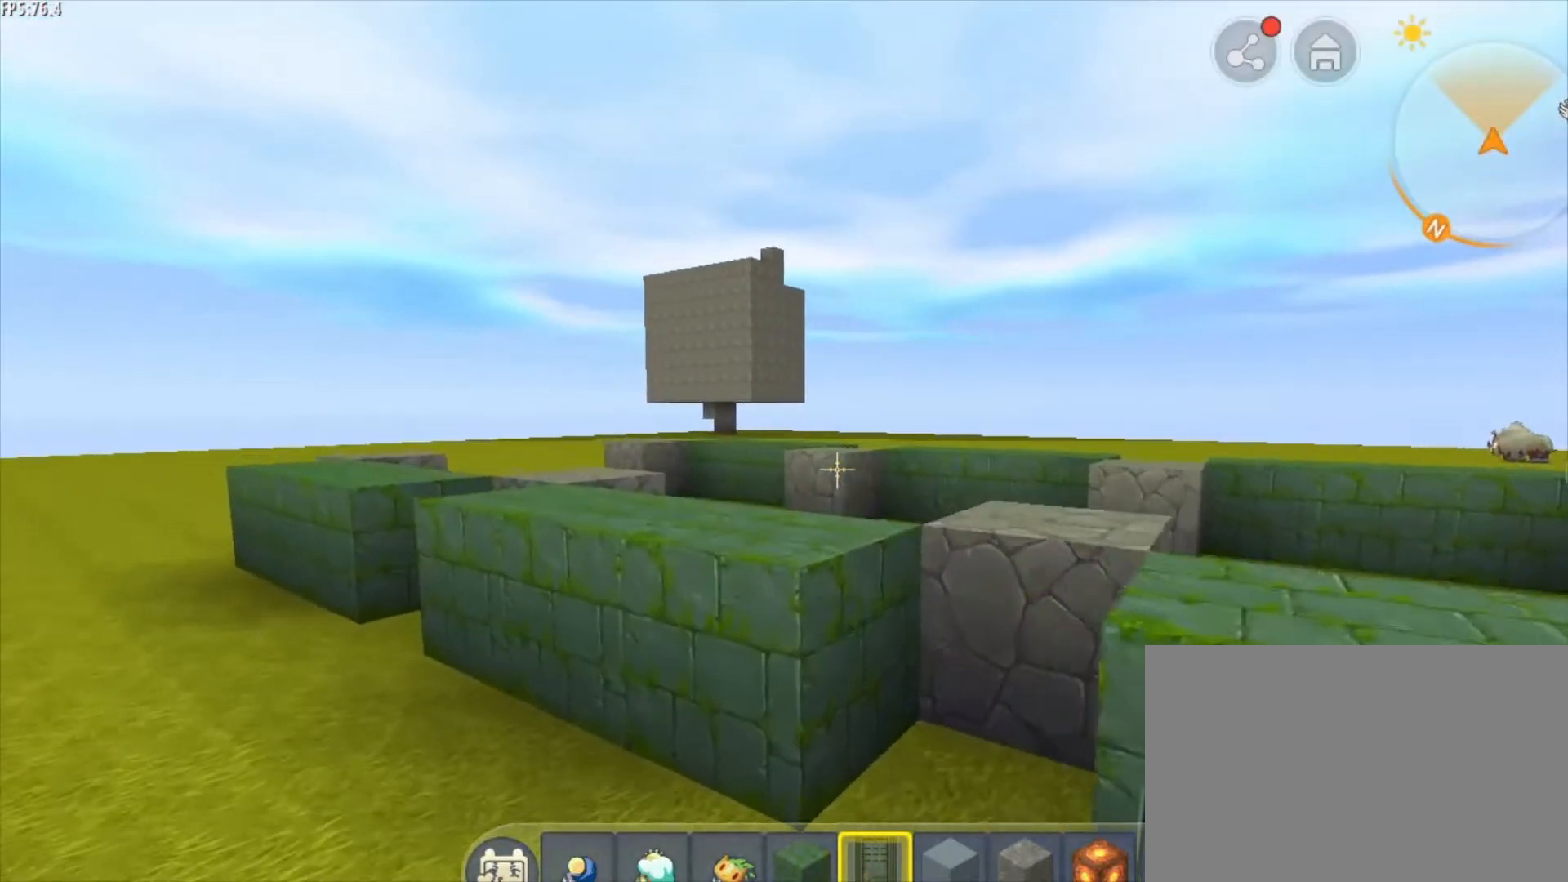
{"keys": ["a", "w"], "mouse": [], "mouse_move": "still", "events": []}
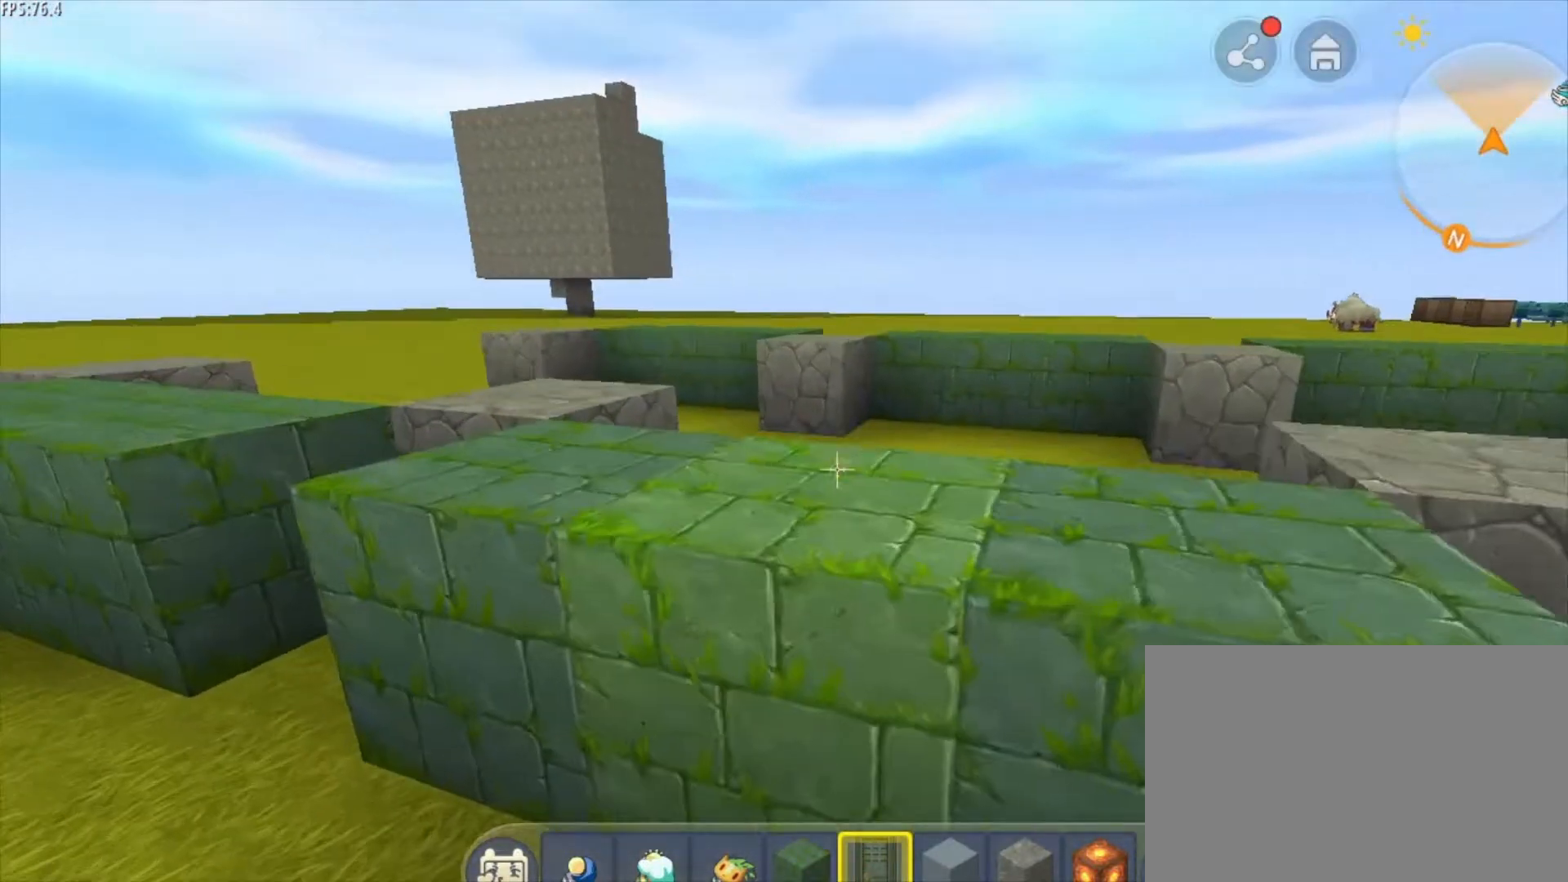
{"keys": [], "mouse": [], "mouse_move": "still", "events": [[126, "w", "up"], [334, "a", "up"]]}
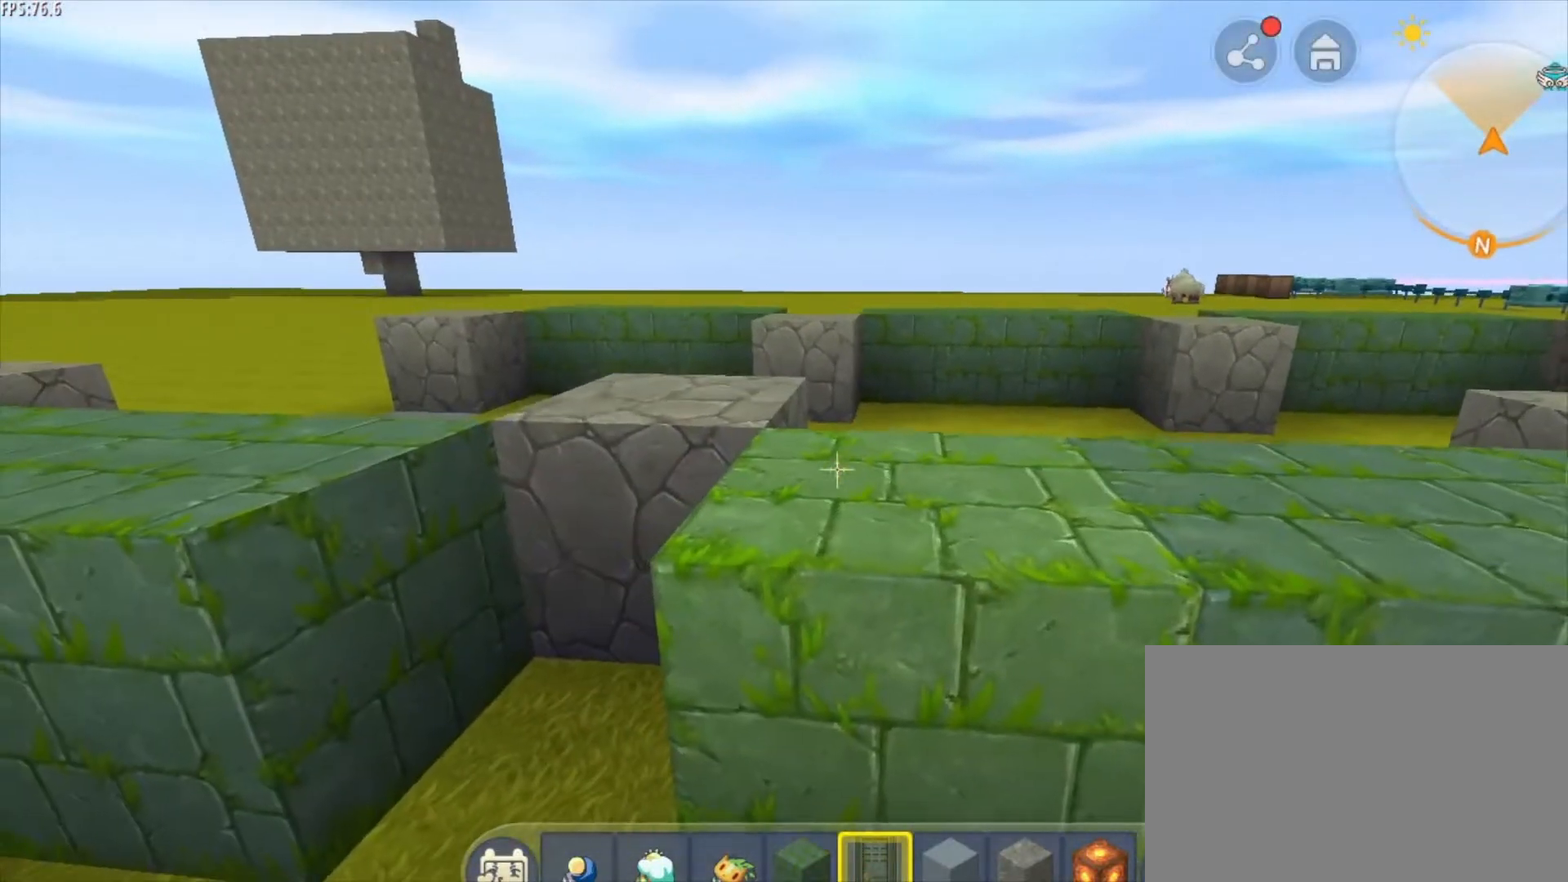
{"keys": [], "mouse": [], "mouse_move": "still", "events": []}
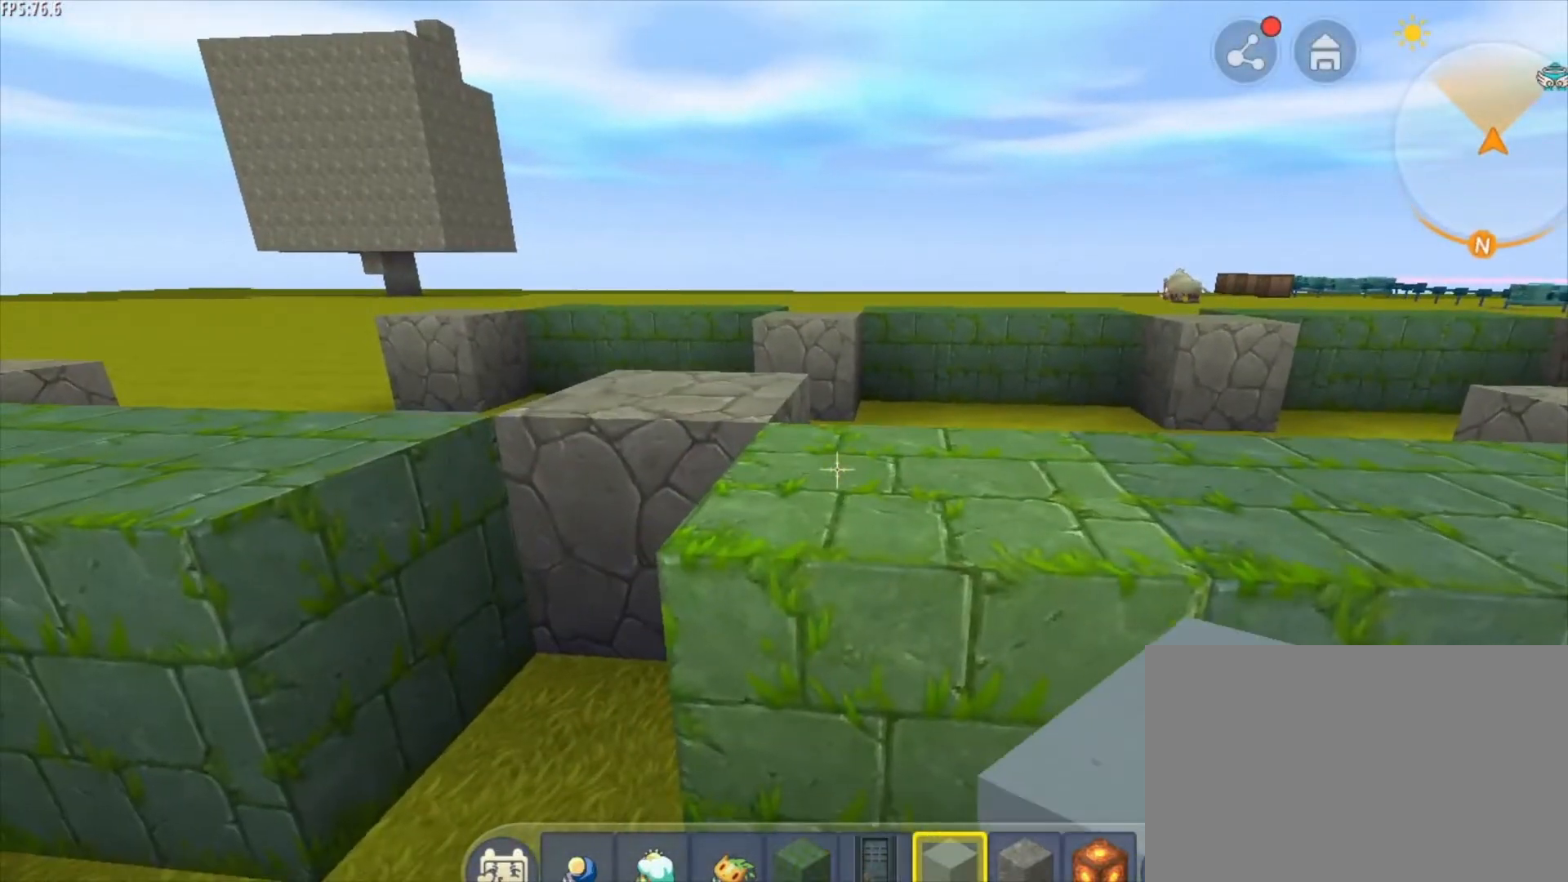
{"keys": [], "mouse": [], "mouse_move": "still", "events": []}
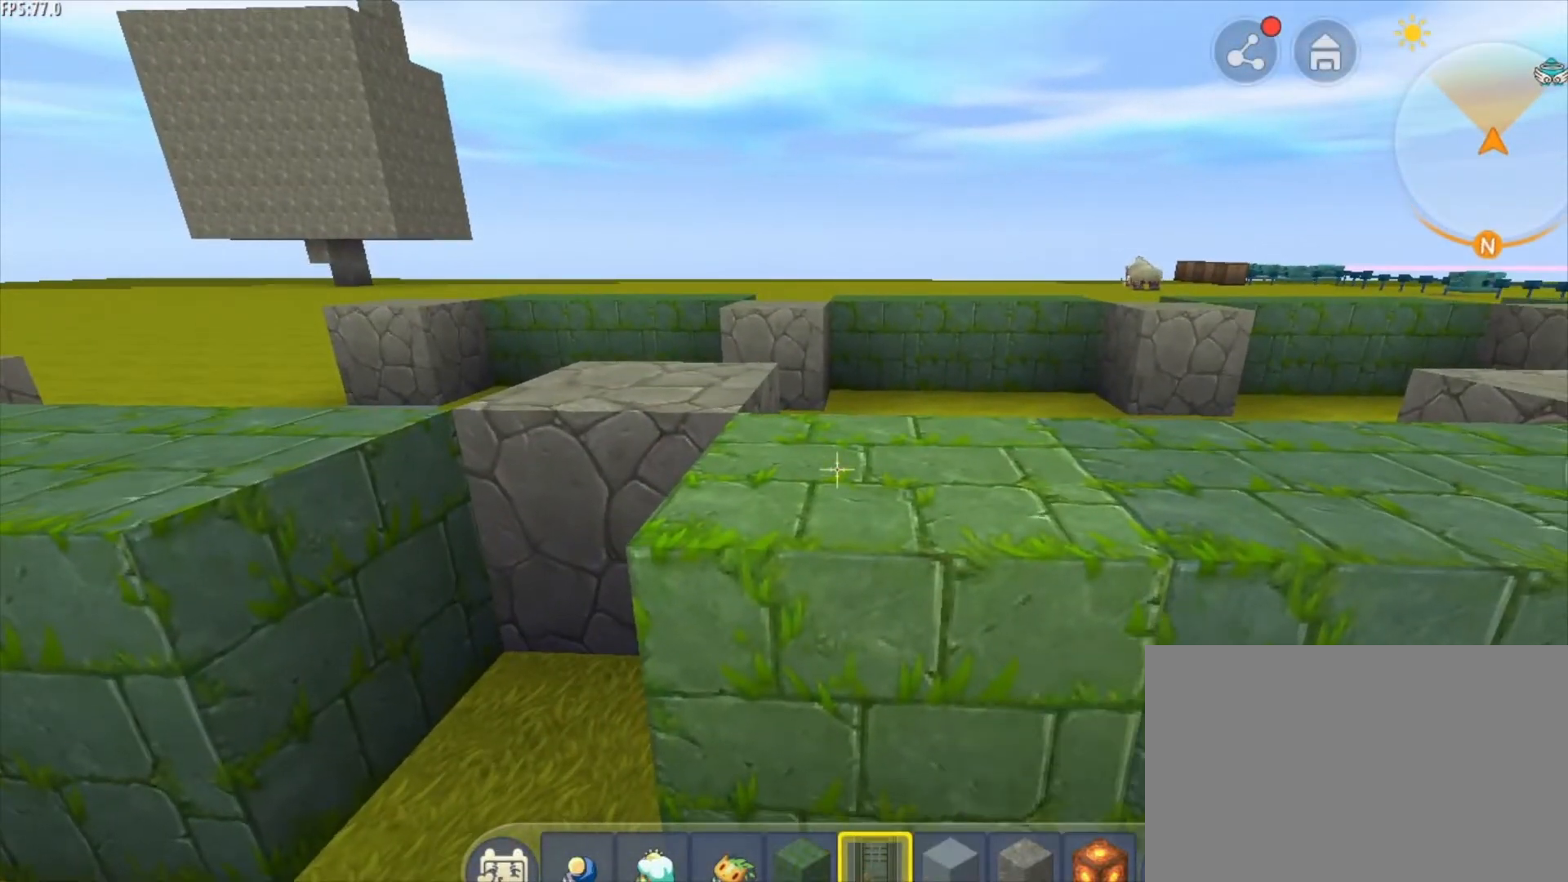
{"keys": [], "mouse": [], "mouse_move": "still", "events": []}
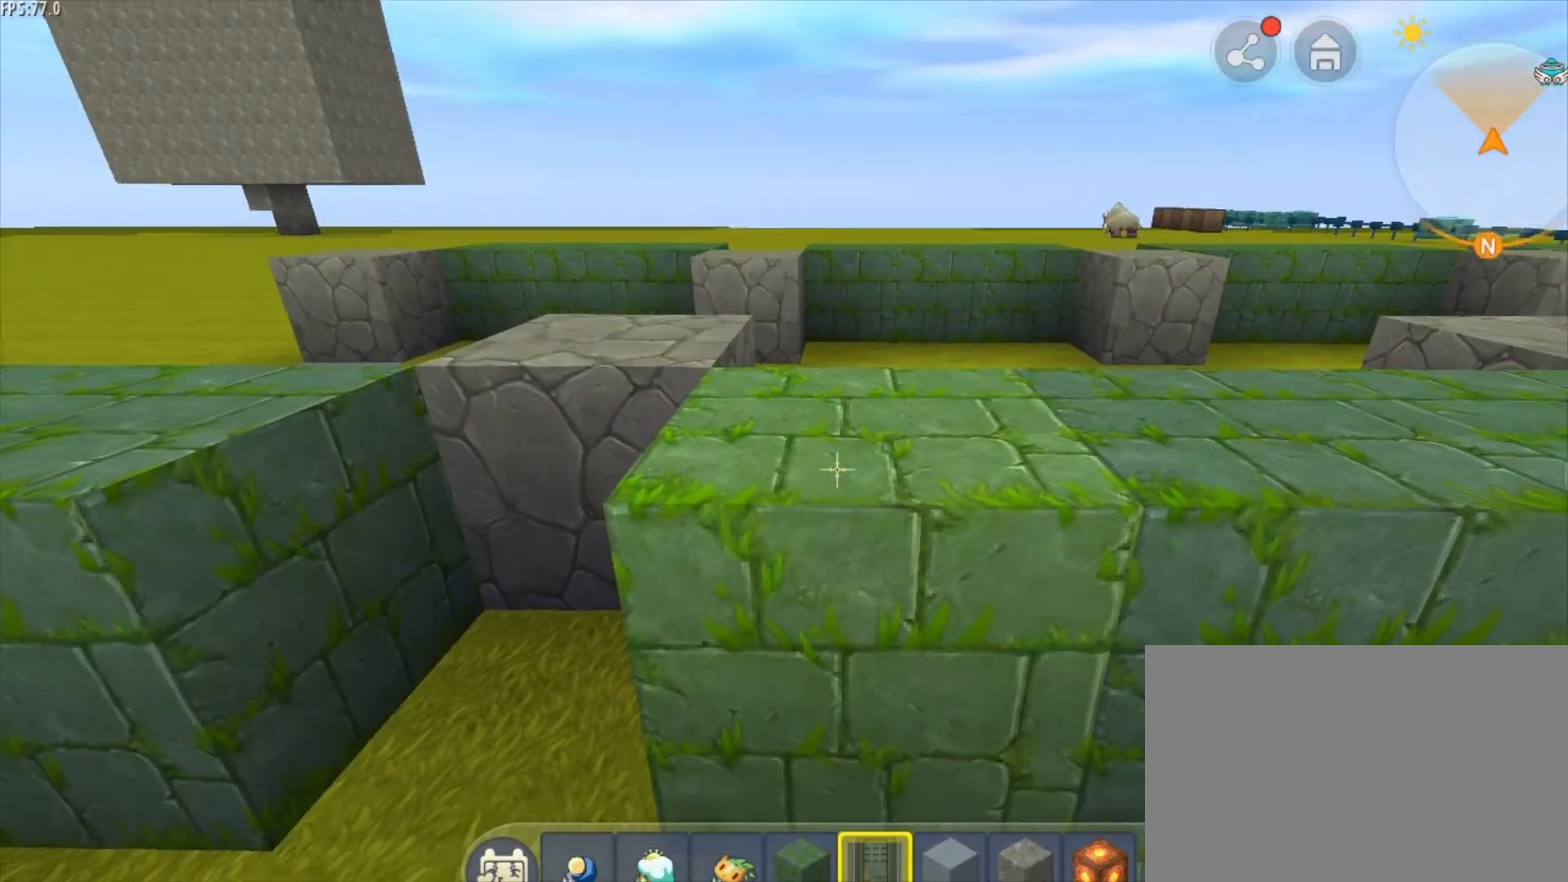
{"keys": [], "mouse": [], "mouse_move": "still", "events": []}
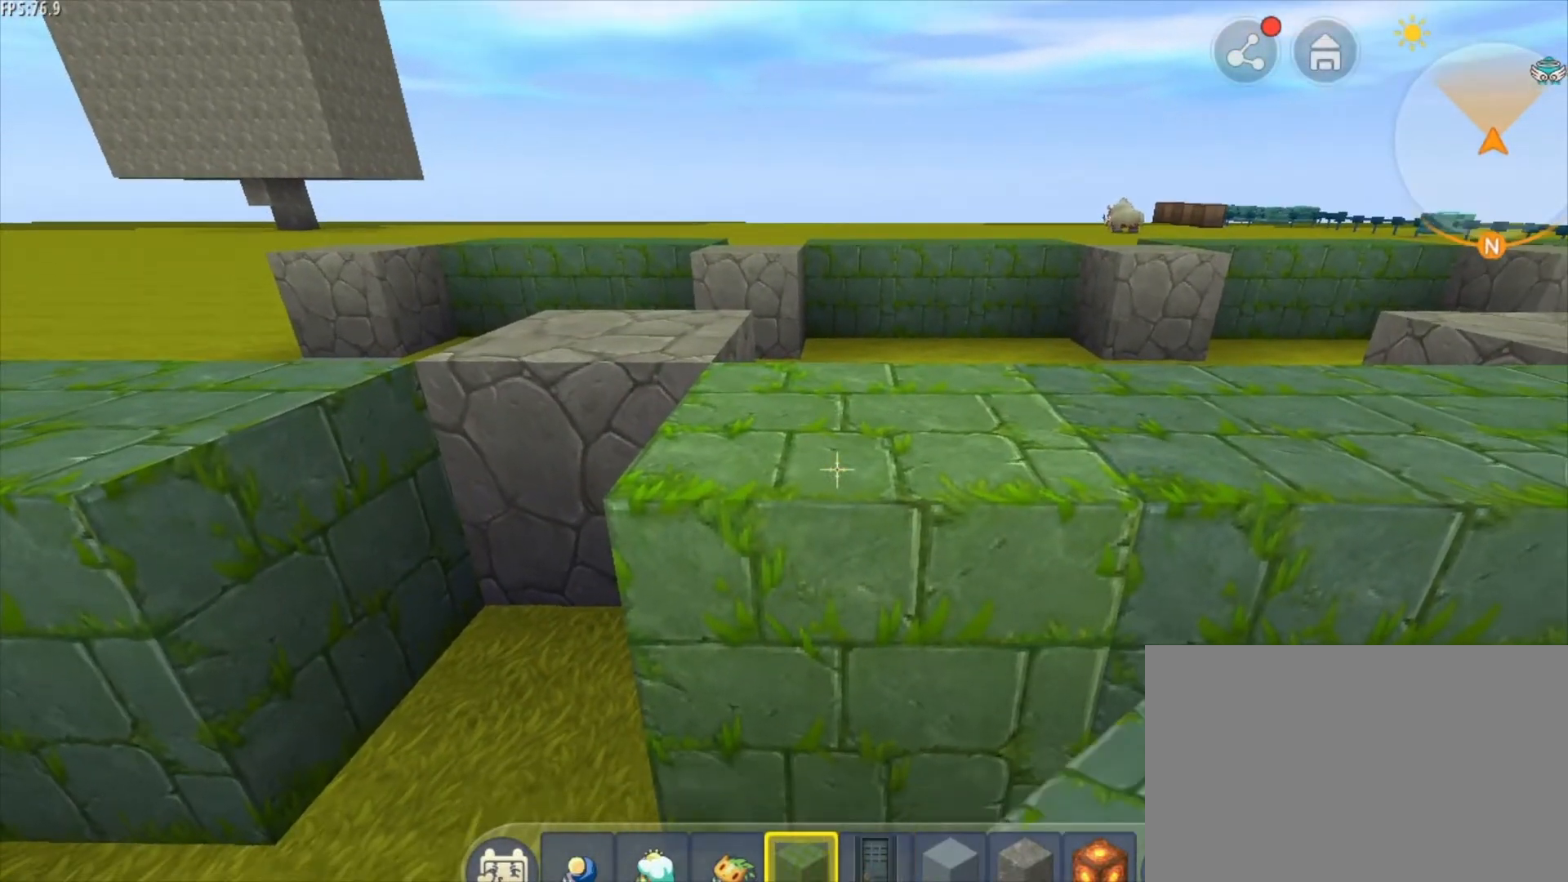
{"keys": [], "mouse": [], "mouse_move": "still", "events": [[83, "space", "down"], [167, "space", "up"], [209, "space", "down"], [375, "space", "up"]]}
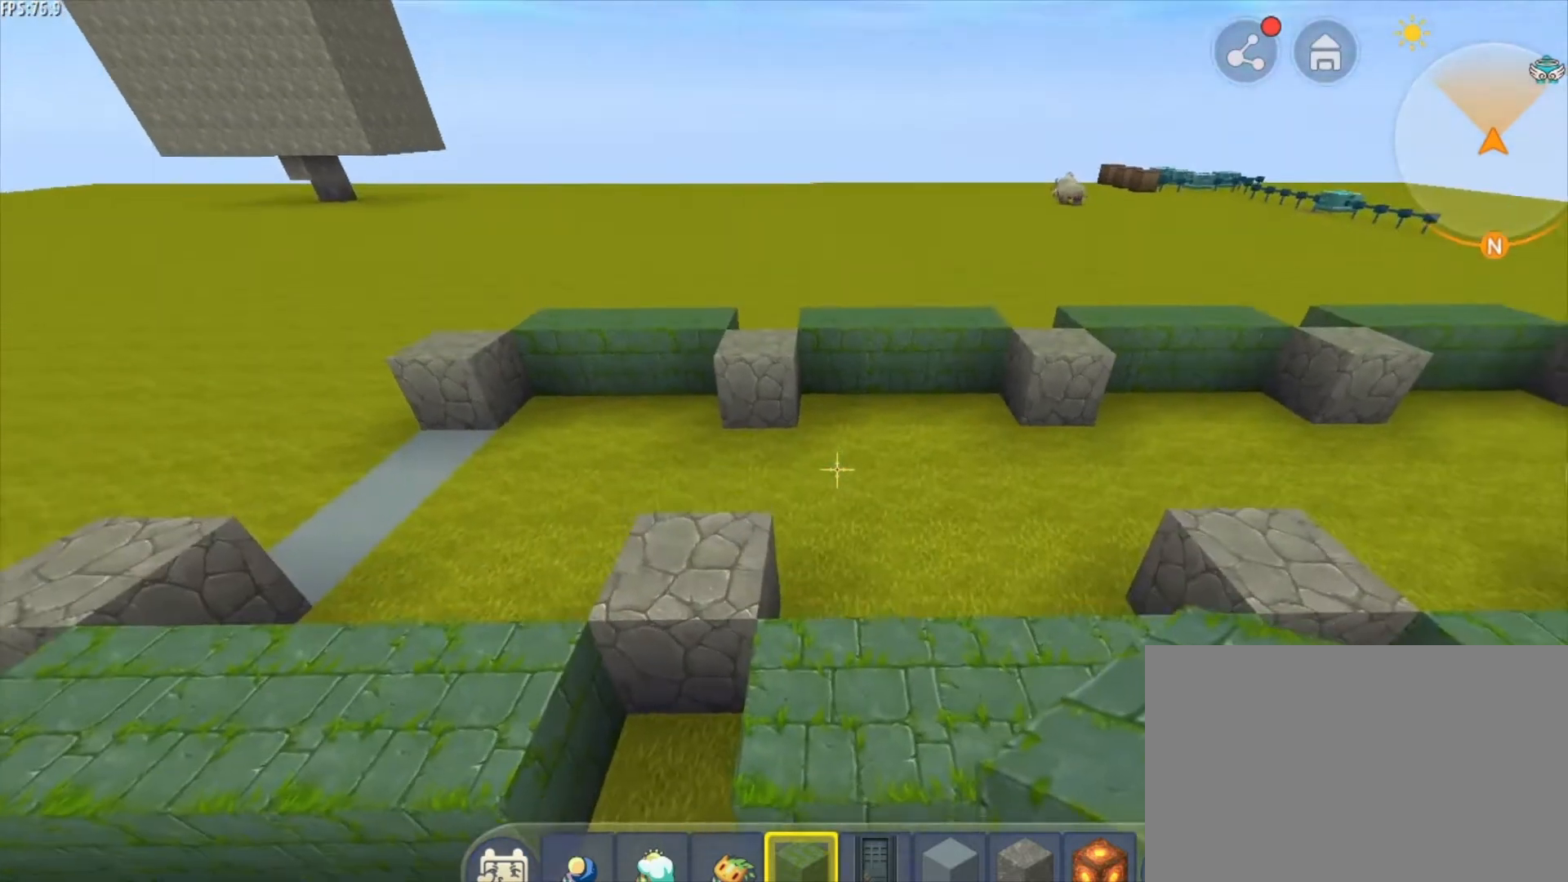
{"keys": [], "mouse": ["wheel"], "mouse_move": "still", "events": [[126, "mouse_wheel", "down"], [209, "mouse_wheel", "up"], [292, "mouse_wheel", "down"]]}
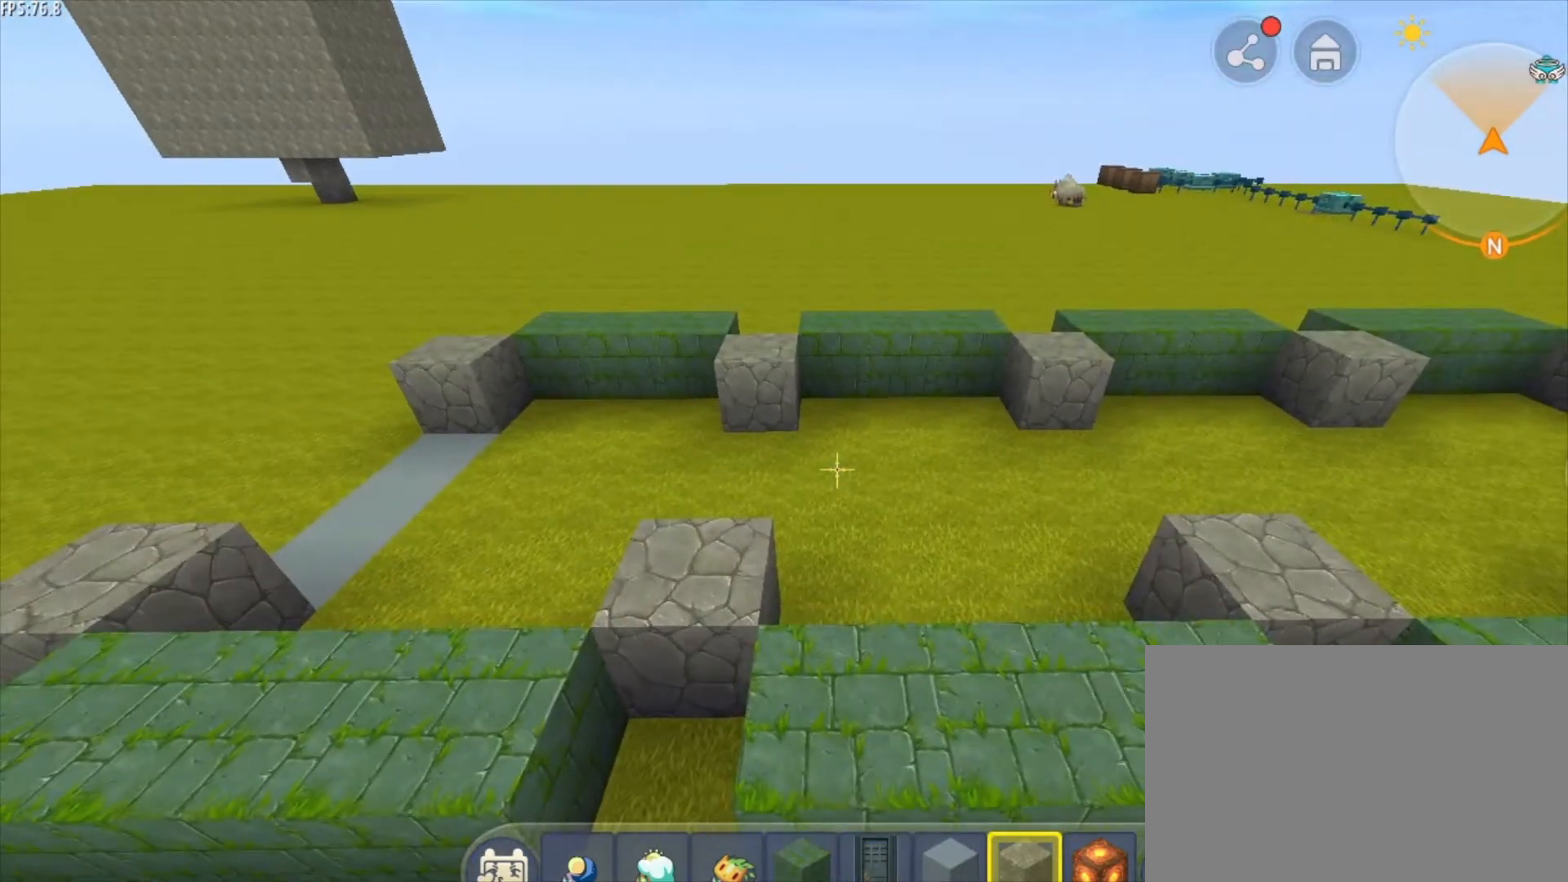
{"keys": [], "mouse": [], "mouse_move": "still", "events": [[42, "mouse_wheel", "up"]]}
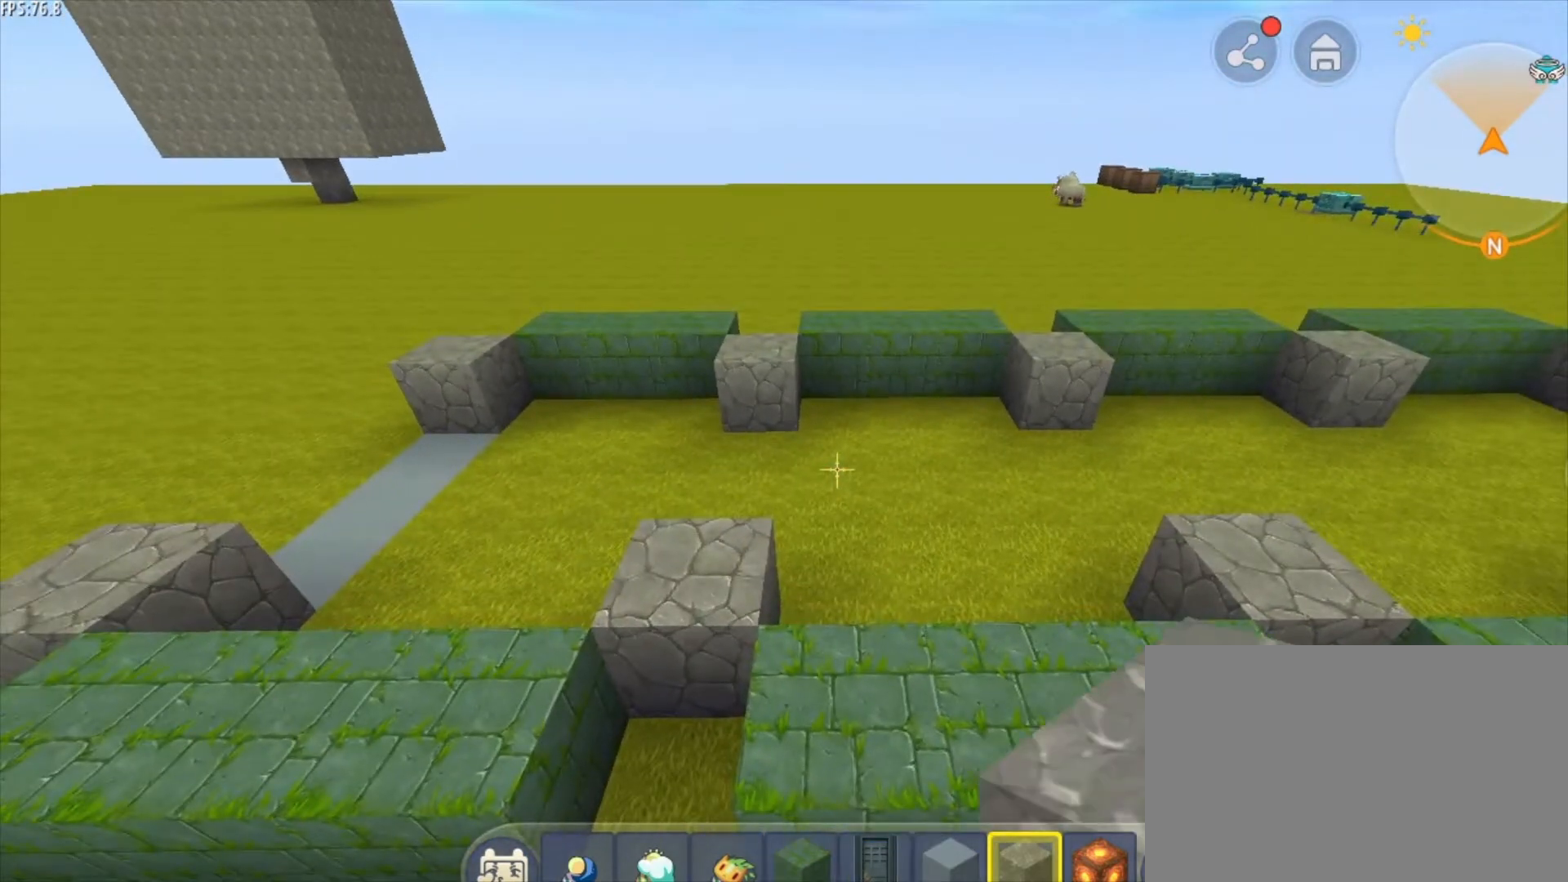
{"keys": [], "mouse": [], "mouse_move": "still", "events": [[84, "s", "down"], [209, "s", "up"]]}
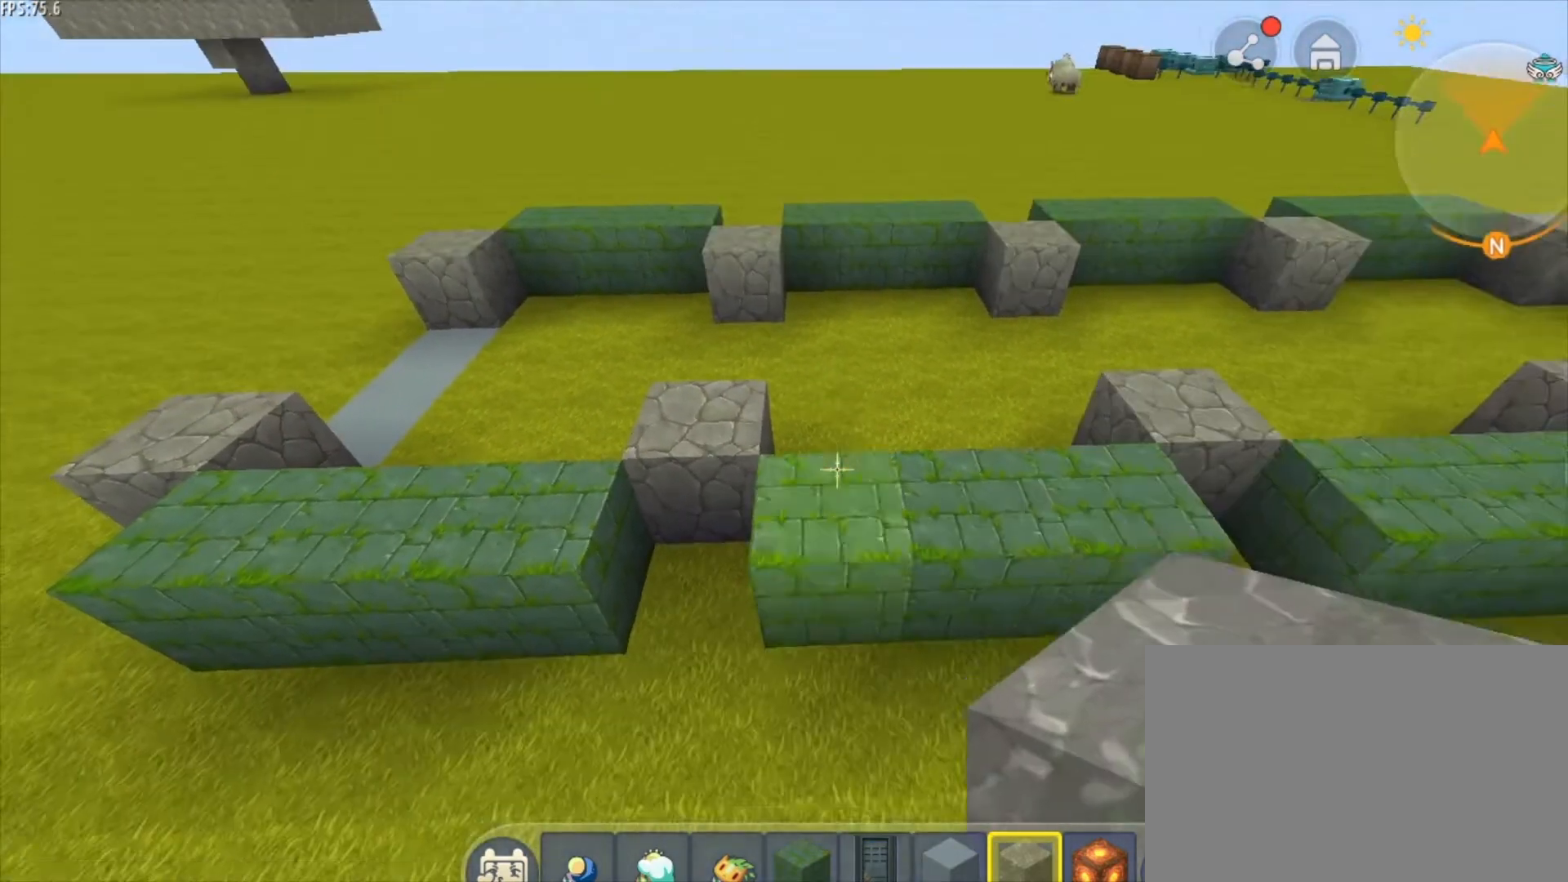
{"keys": [], "mouse": [], "mouse_move": "still", "events": [[167, "mouse_right", "down"], [250, "d", "down"], [292, "mouse_right", "up"], [500, "d", "up"]]}
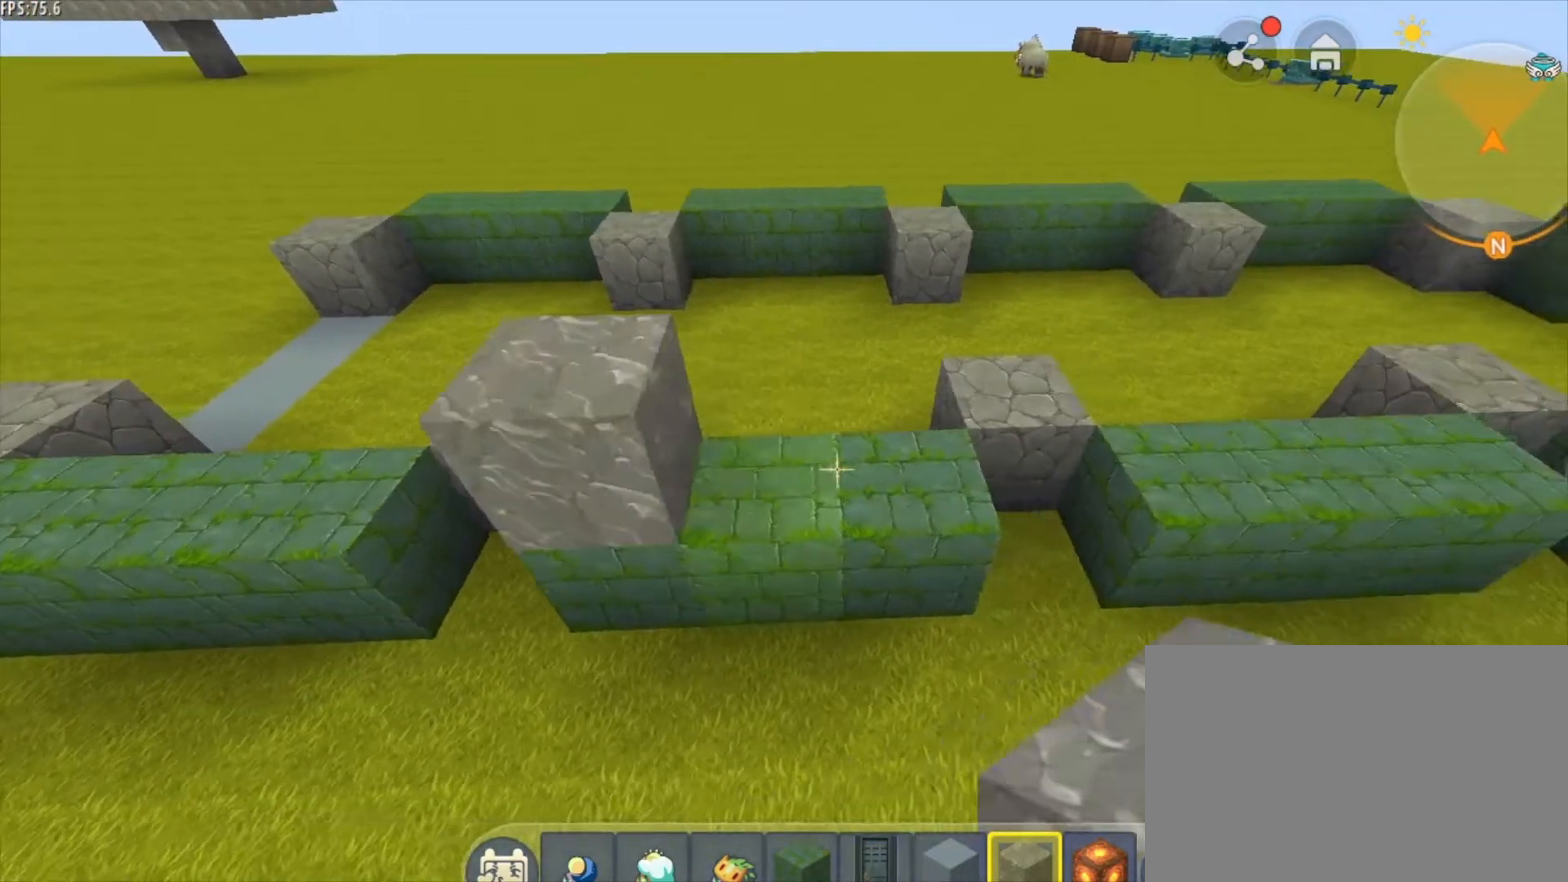
{"keys": [], "mouse": [], "mouse_move": "still", "events": [[376, "mouse_right", "down"], [459, "mouse_right", "up"]]}
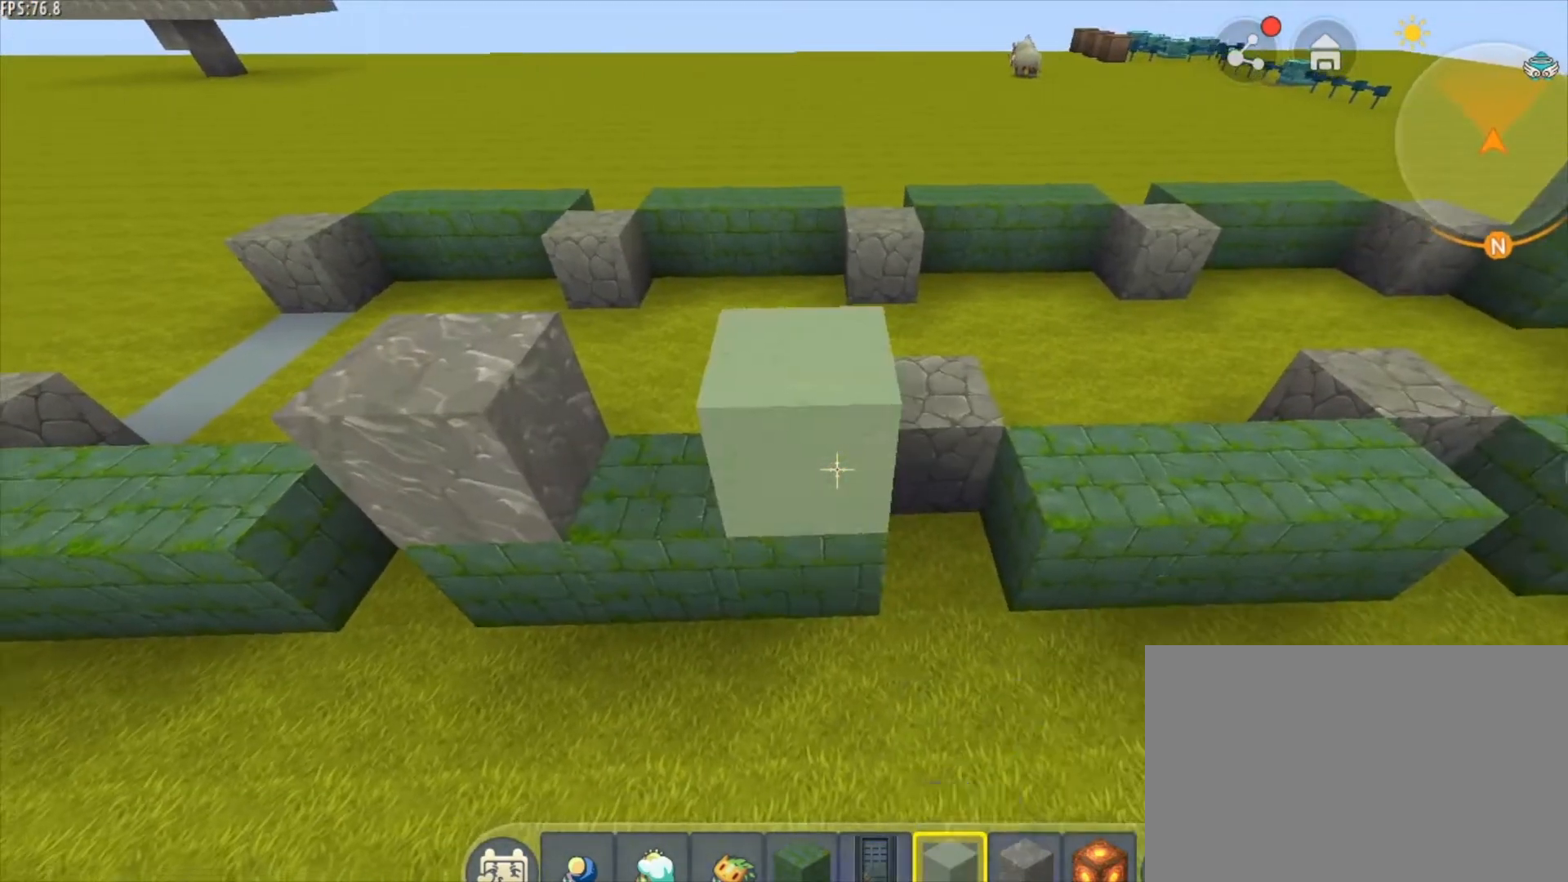
{"keys": [], "mouse": [], "mouse_move": "still", "events": [[42, "a", "down"], [250, "a", "up"], [292, "mouse_right", "down"], [375, "mouse_right", "up"]]}
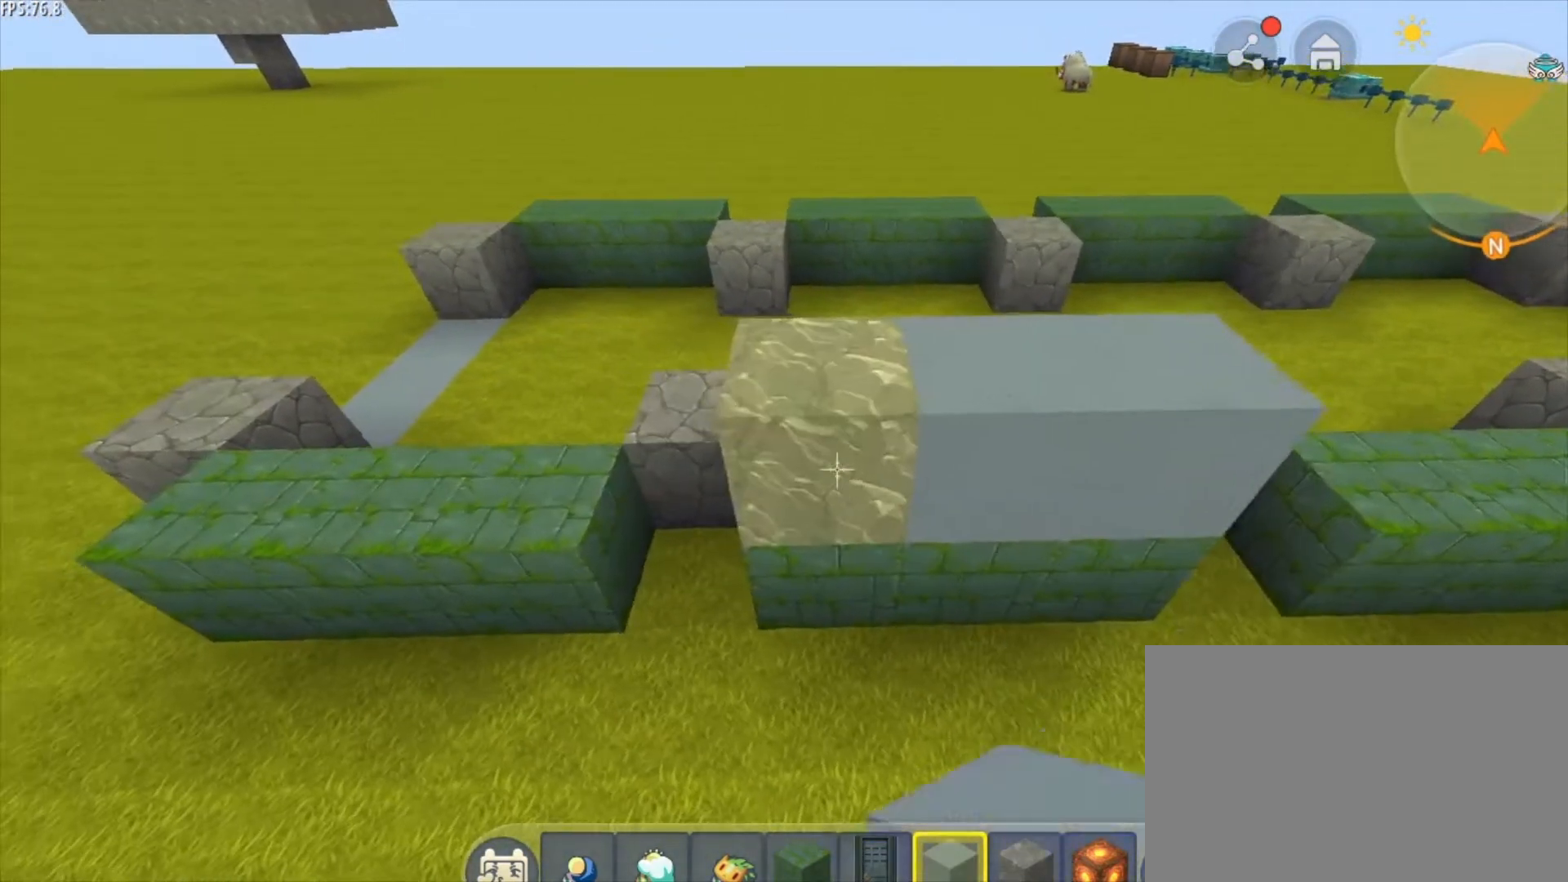
{"keys": [], "mouse": [], "mouse_move": "still", "events": [[251, "d", "down"], [376, "d", "up"]]}
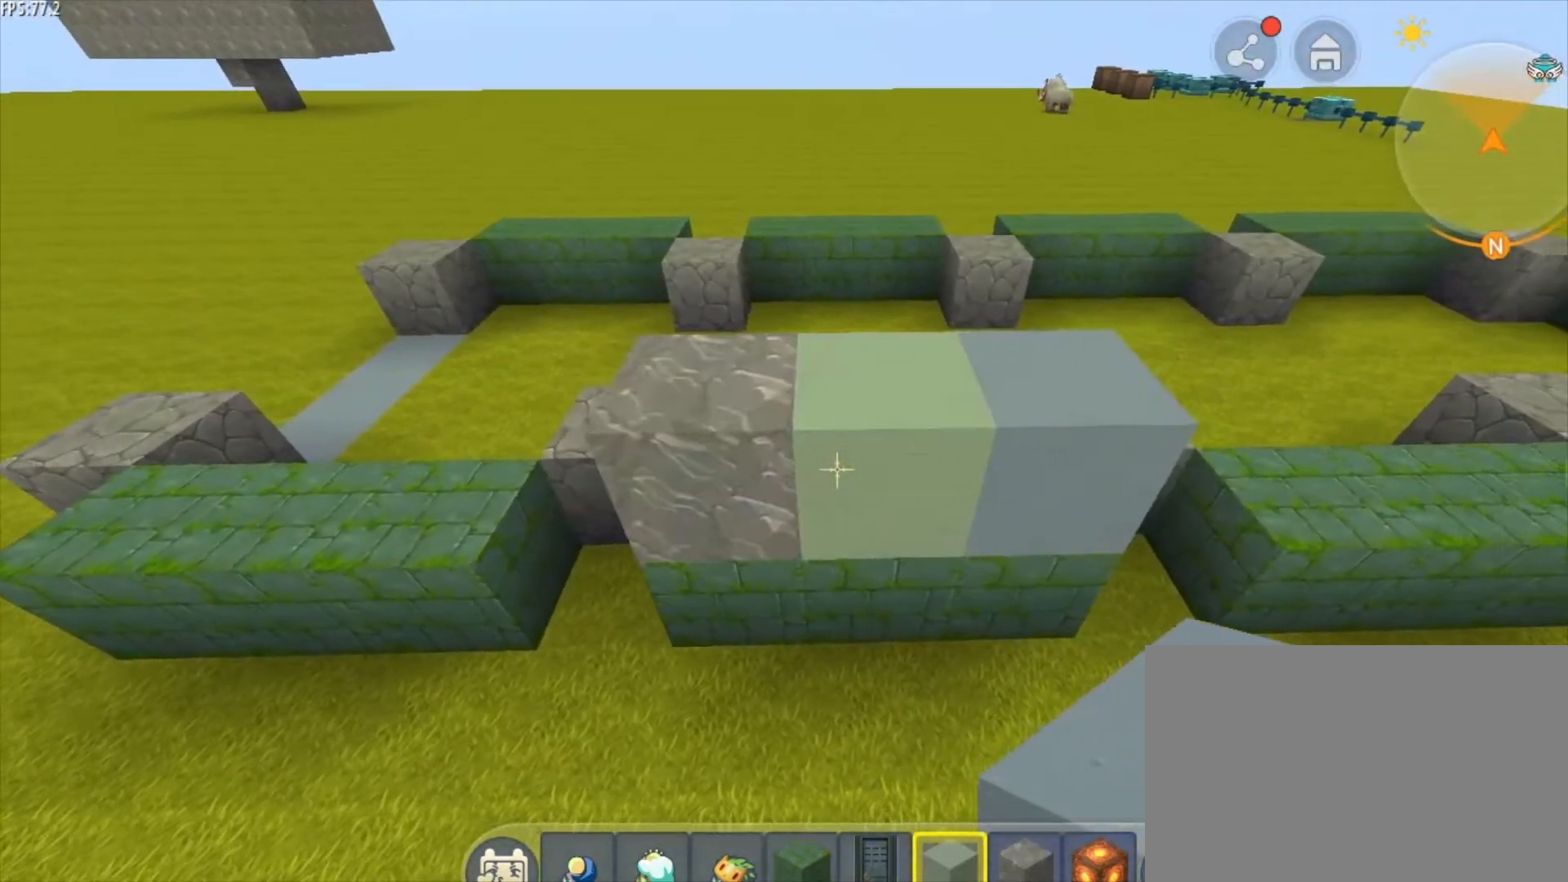
{"keys": [], "mouse": [], "mouse_move": "still", "events": []}
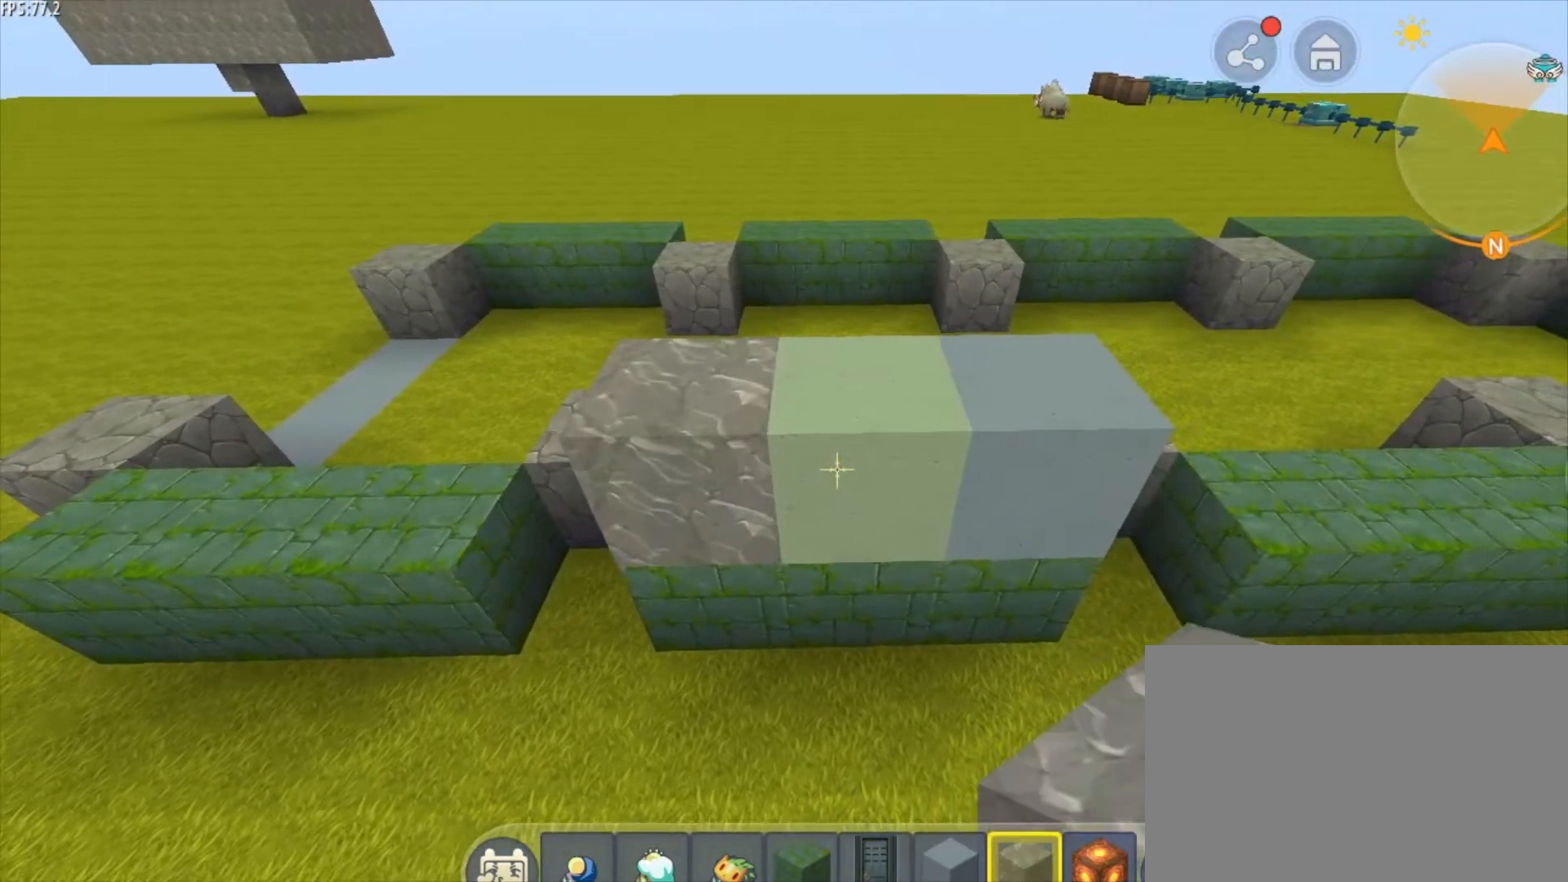
{"keys": [], "mouse": ["left"], "mouse_move": "still", "events": [[84, "d", "down"], [209, "d", "up"], [501, "mouse_left", "down"]]}
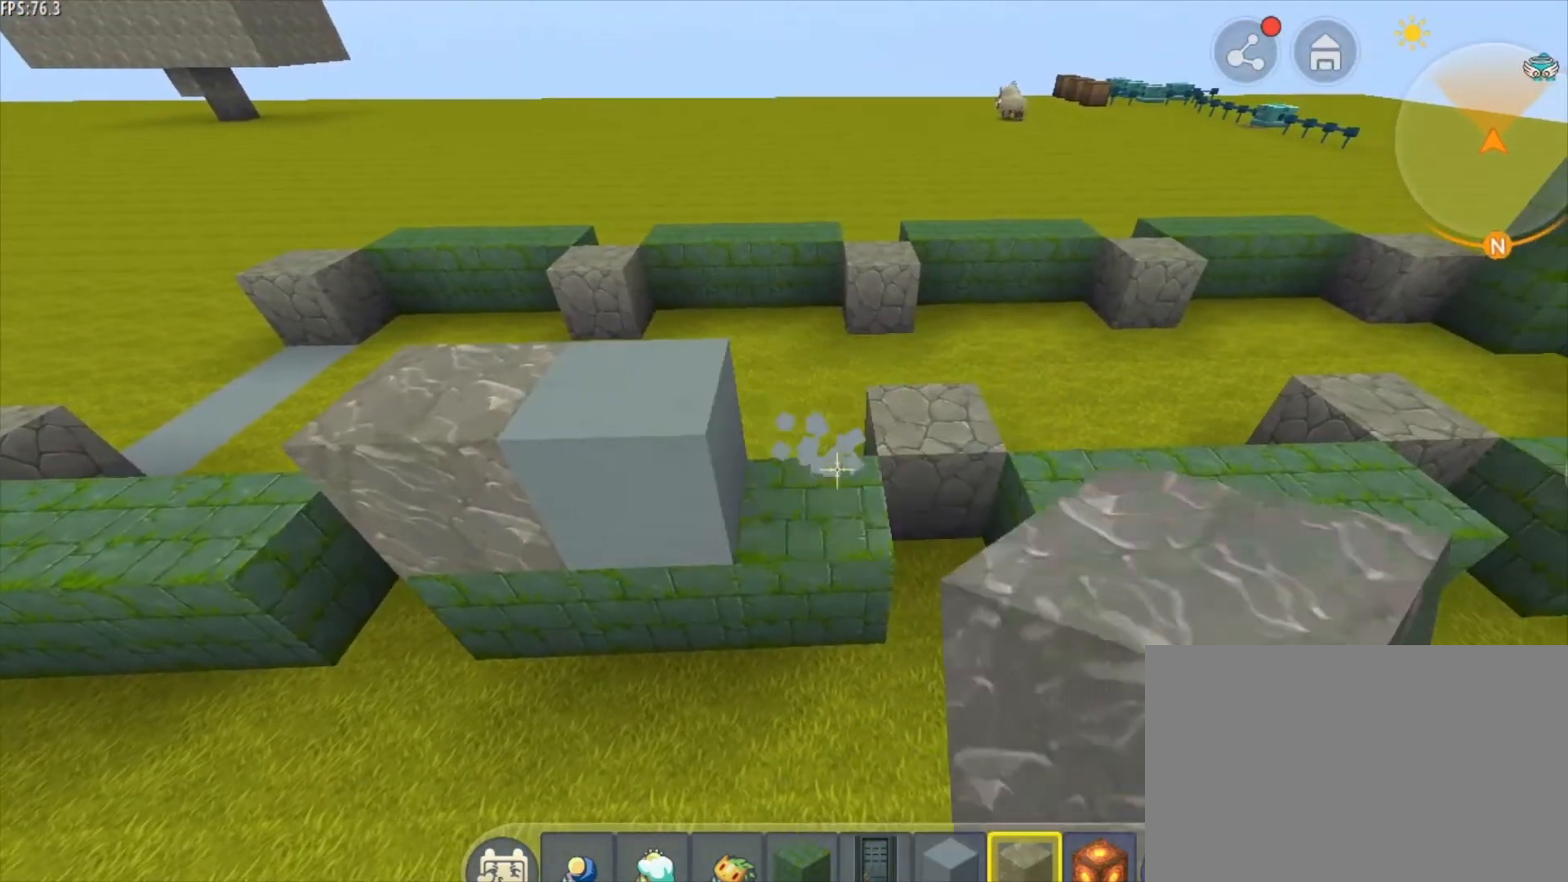
{"keys": [], "mouse": [], "mouse_move": "still", "events": [[125, "mouse_left", "up"], [250, "mouse_right", "down"], [375, "mouse_right", "up"]]}
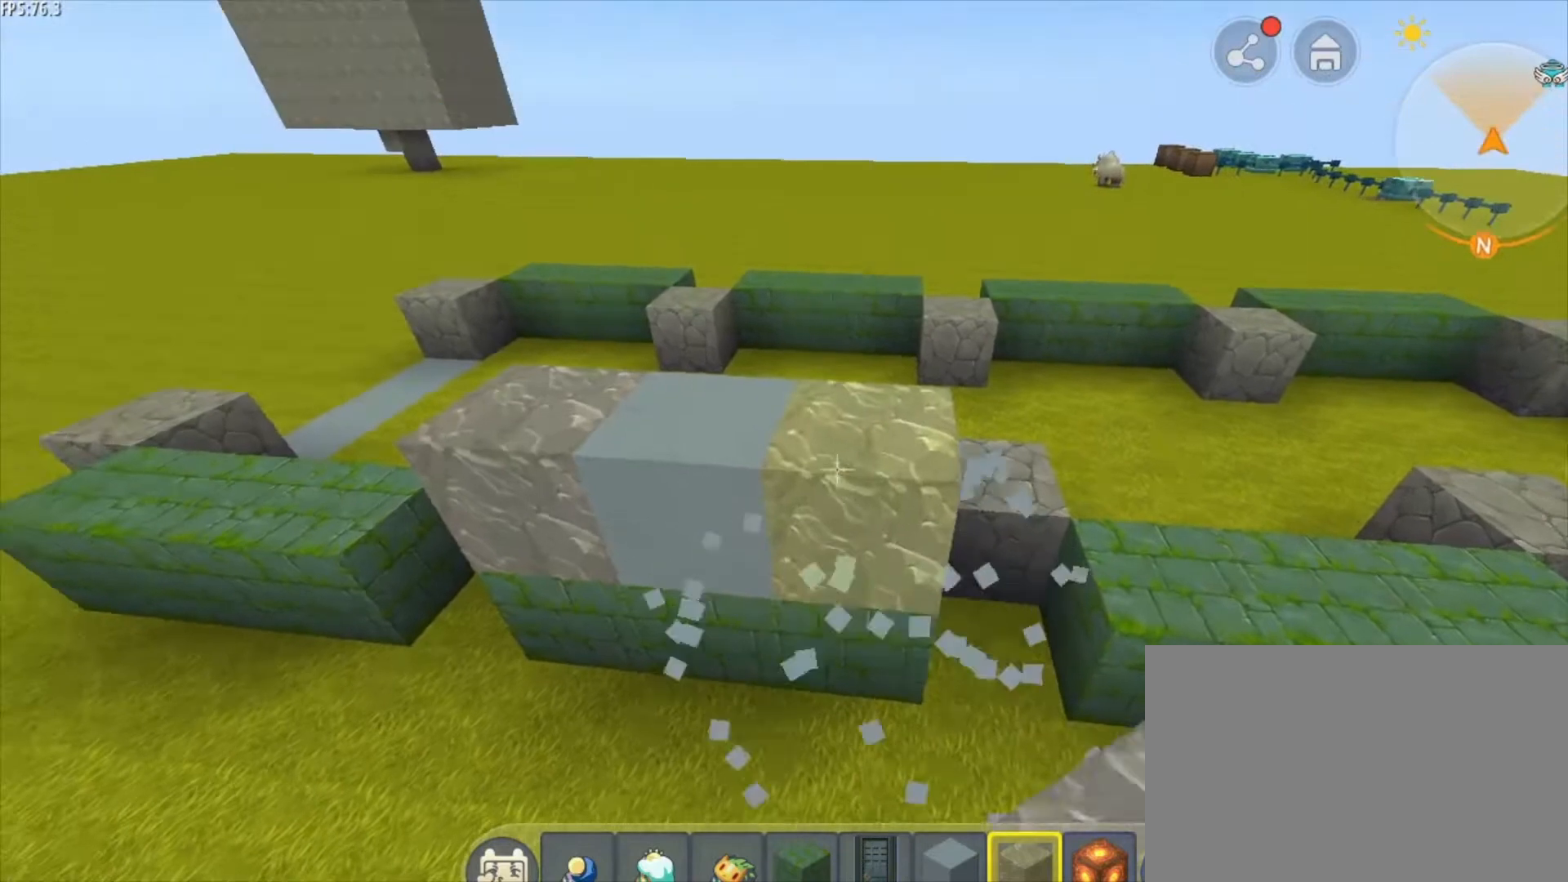
{"keys": ["d"], "mouse": ["right"], "mouse_move": "still", "events": [[126, "a", "down"], [376, "a", "up"], [418, "d", "down"], [459, "mouse_right", "down"]]}
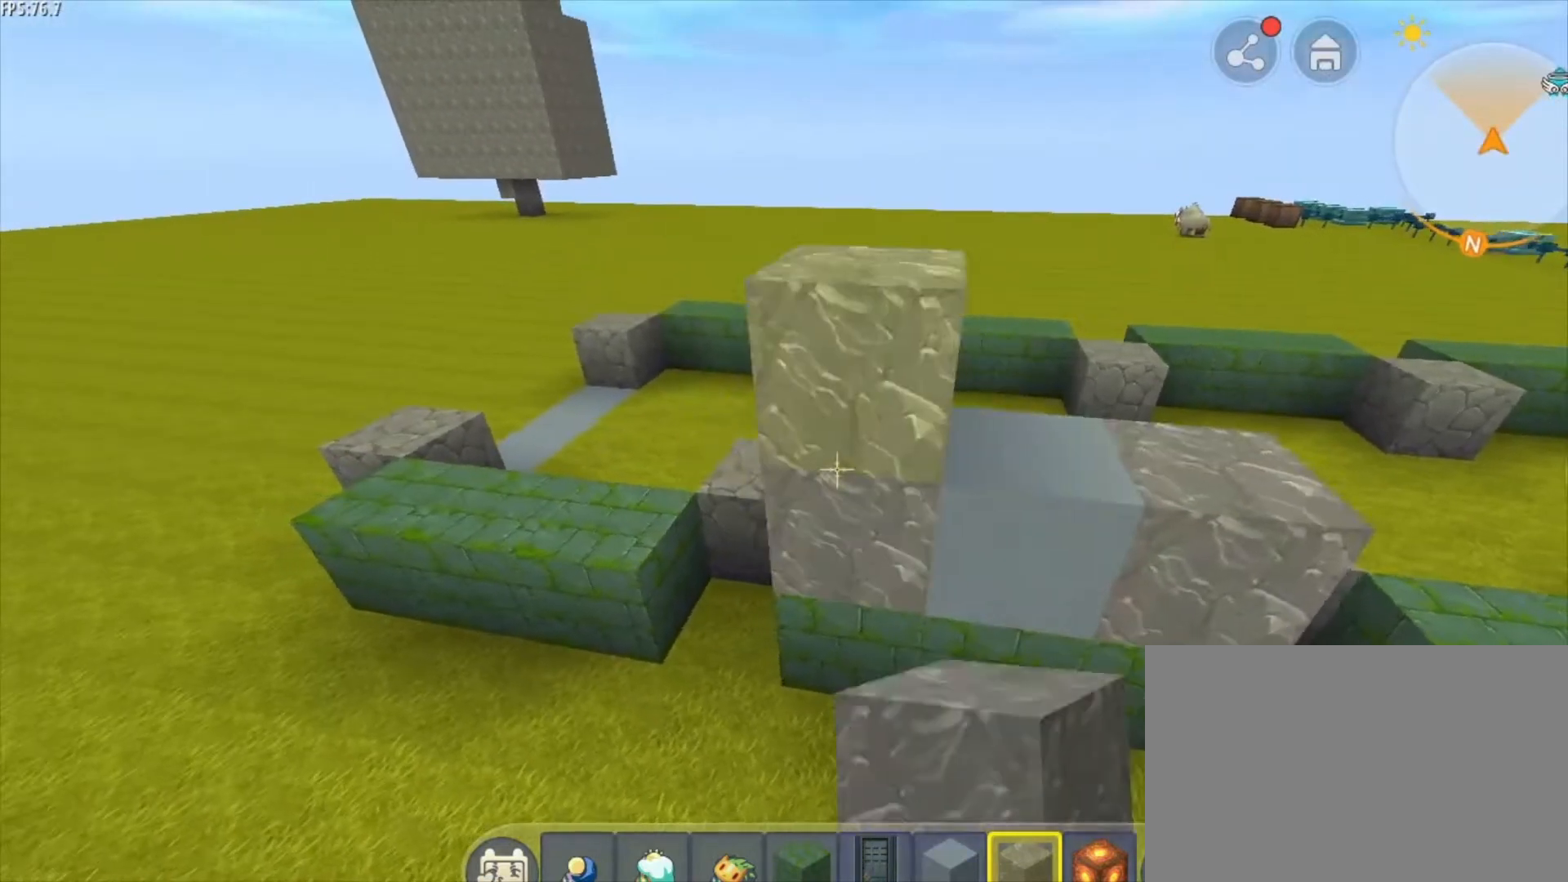
{"keys": [], "mouse": [], "mouse_move": "still", "events": [[42, "mouse_right", "up"], [167, "d", "up"], [334, "mouse_right", "down"], [417, "mouse_right", "up"]]}
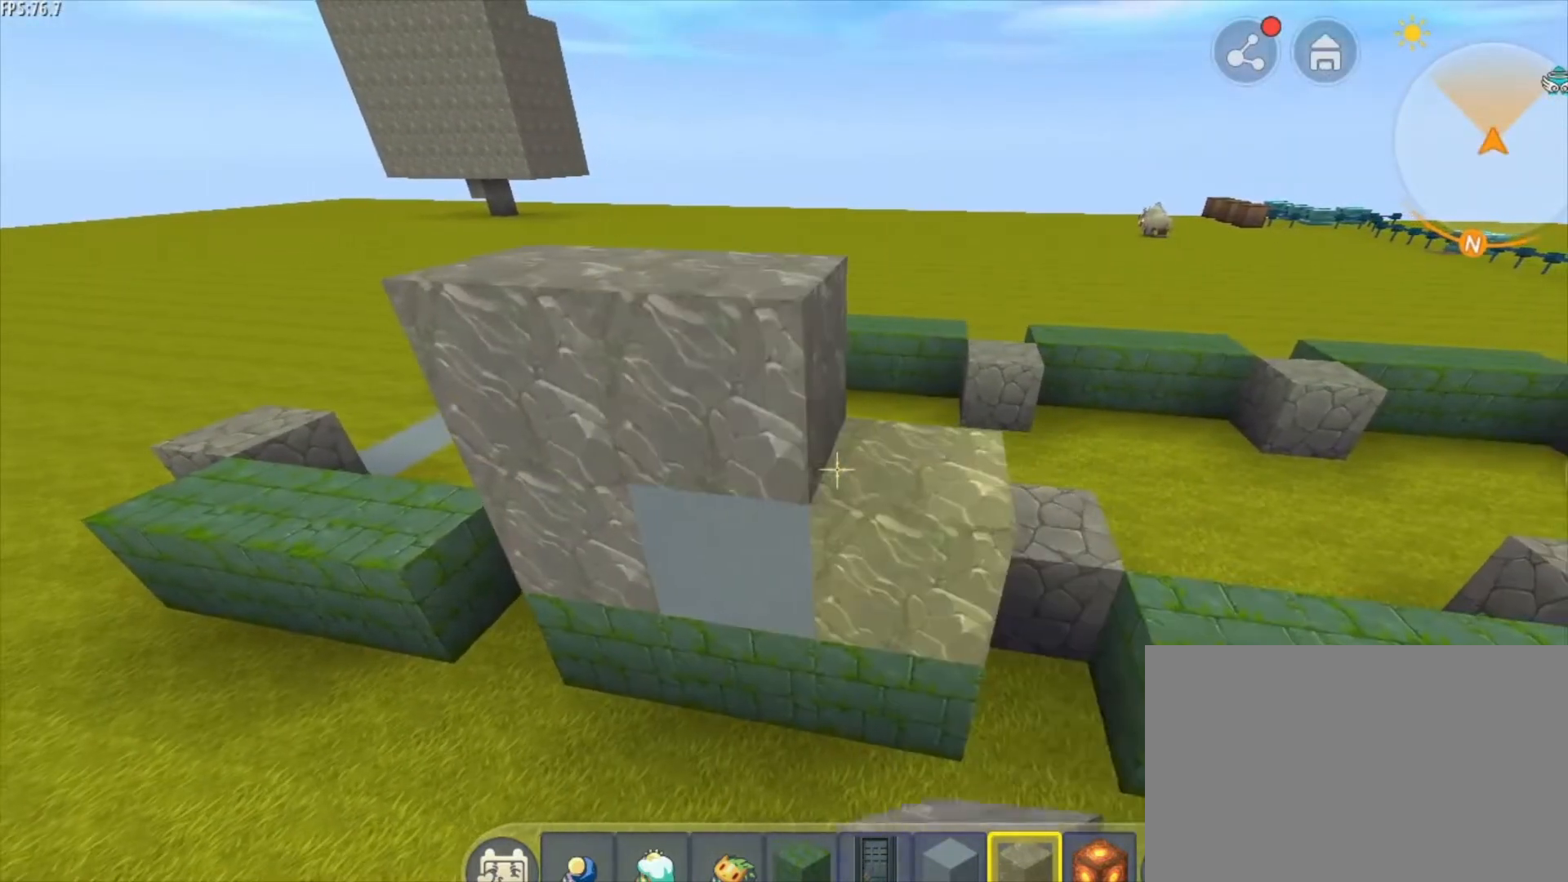
{"keys": [], "mouse": [], "mouse_move": "still", "events": []}
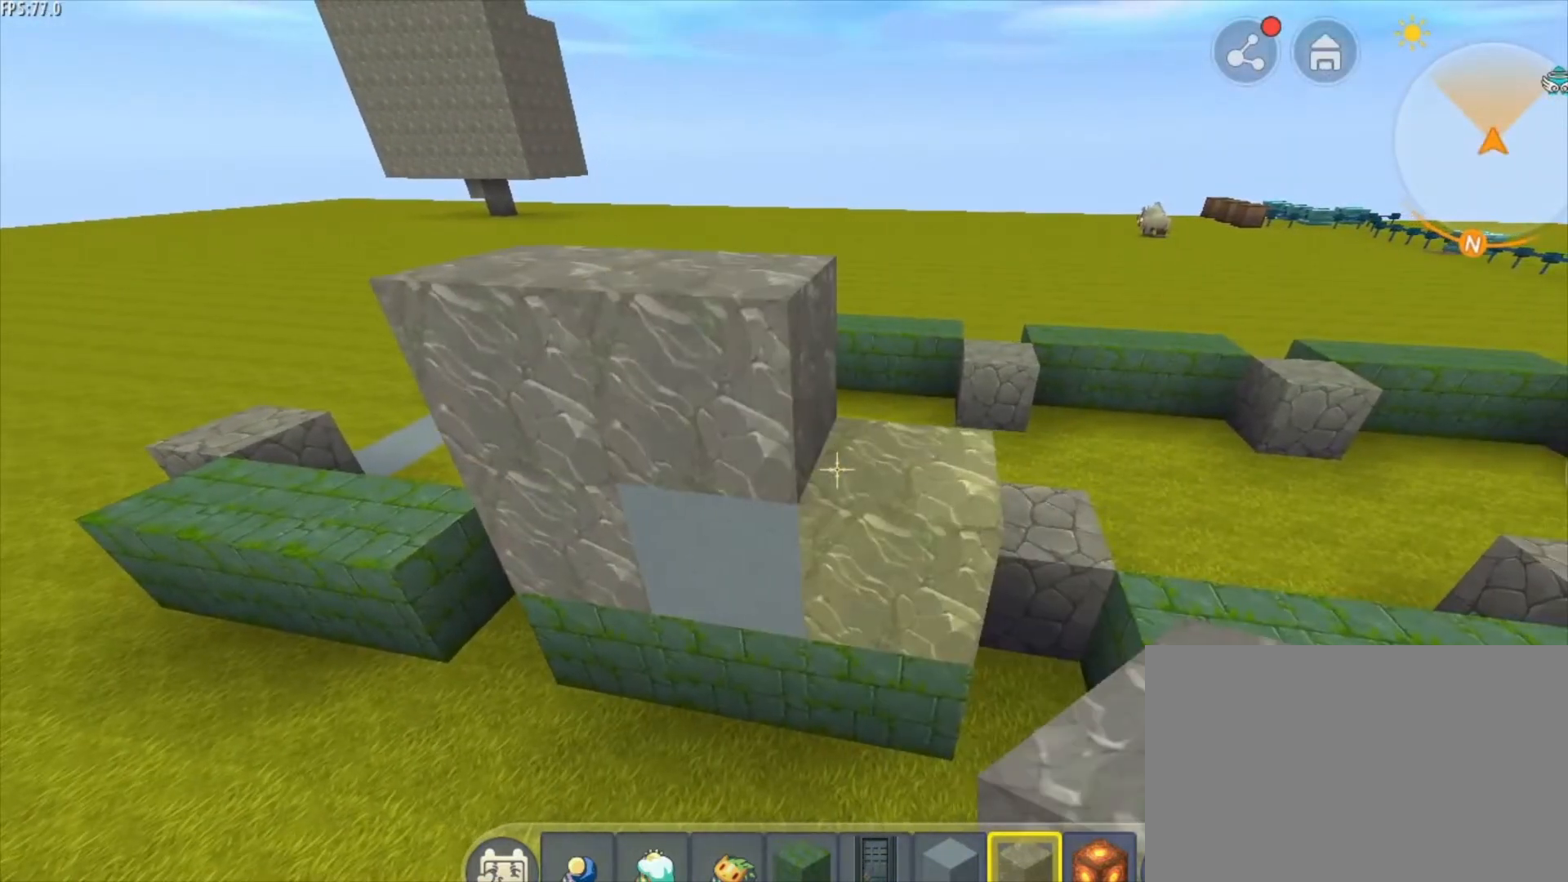
{"keys": [], "mouse": [], "mouse_move": "still", "events": [[334, "mouse_wheel", "down"], [417, "mouse_wheel", "up"]]}
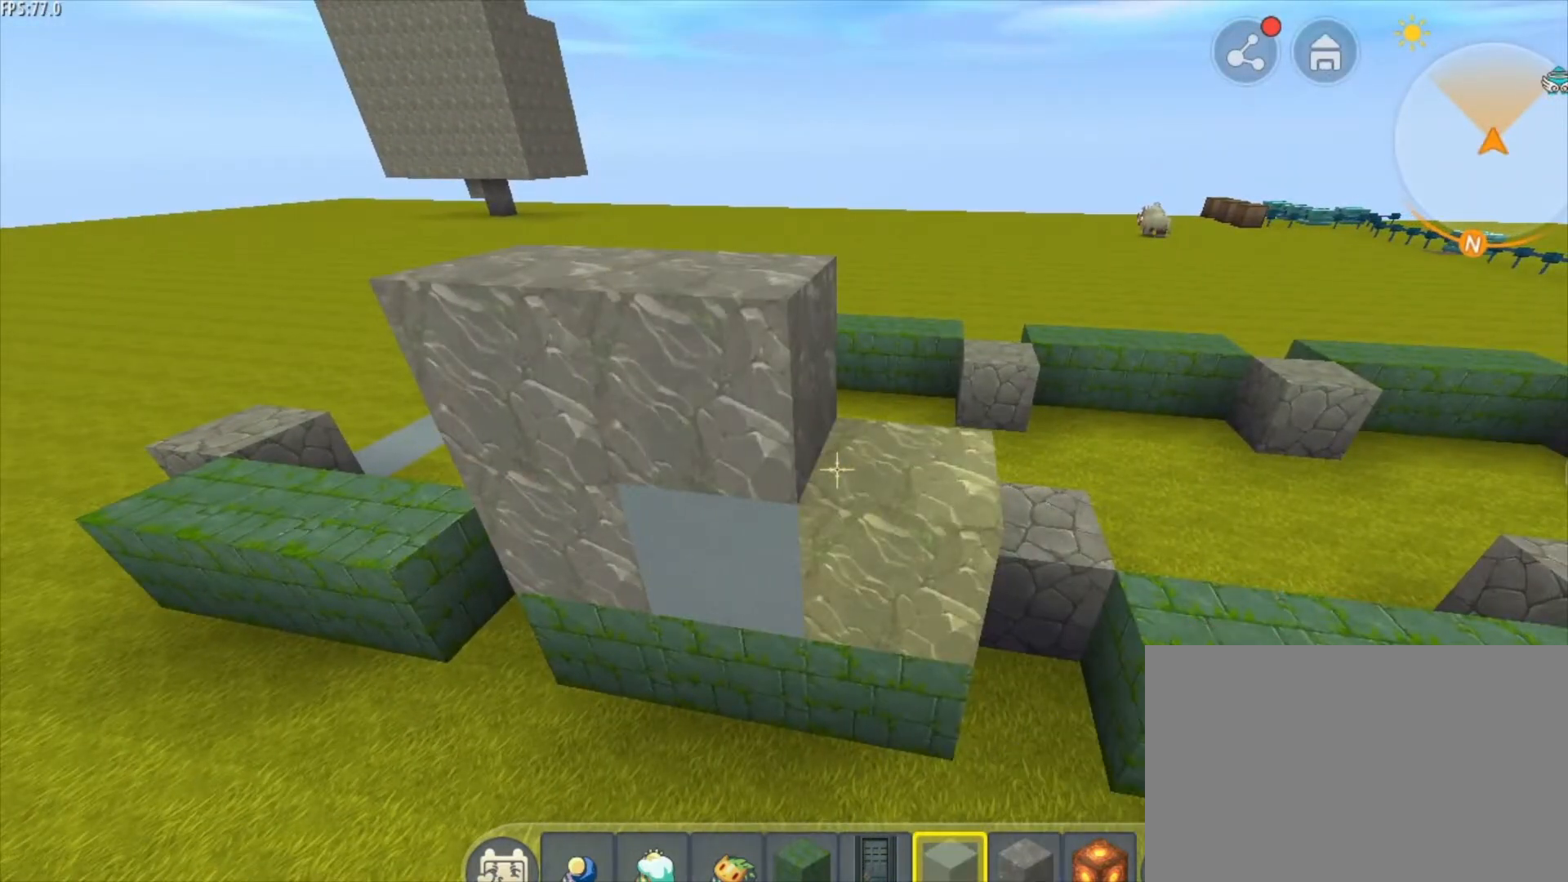
{"keys": [], "mouse": [], "mouse_move": "still", "events": [[84, "mouse_right", "down"], [167, "a", "down"], [167, "mouse_right", "up"], [501, "a", "up"]]}